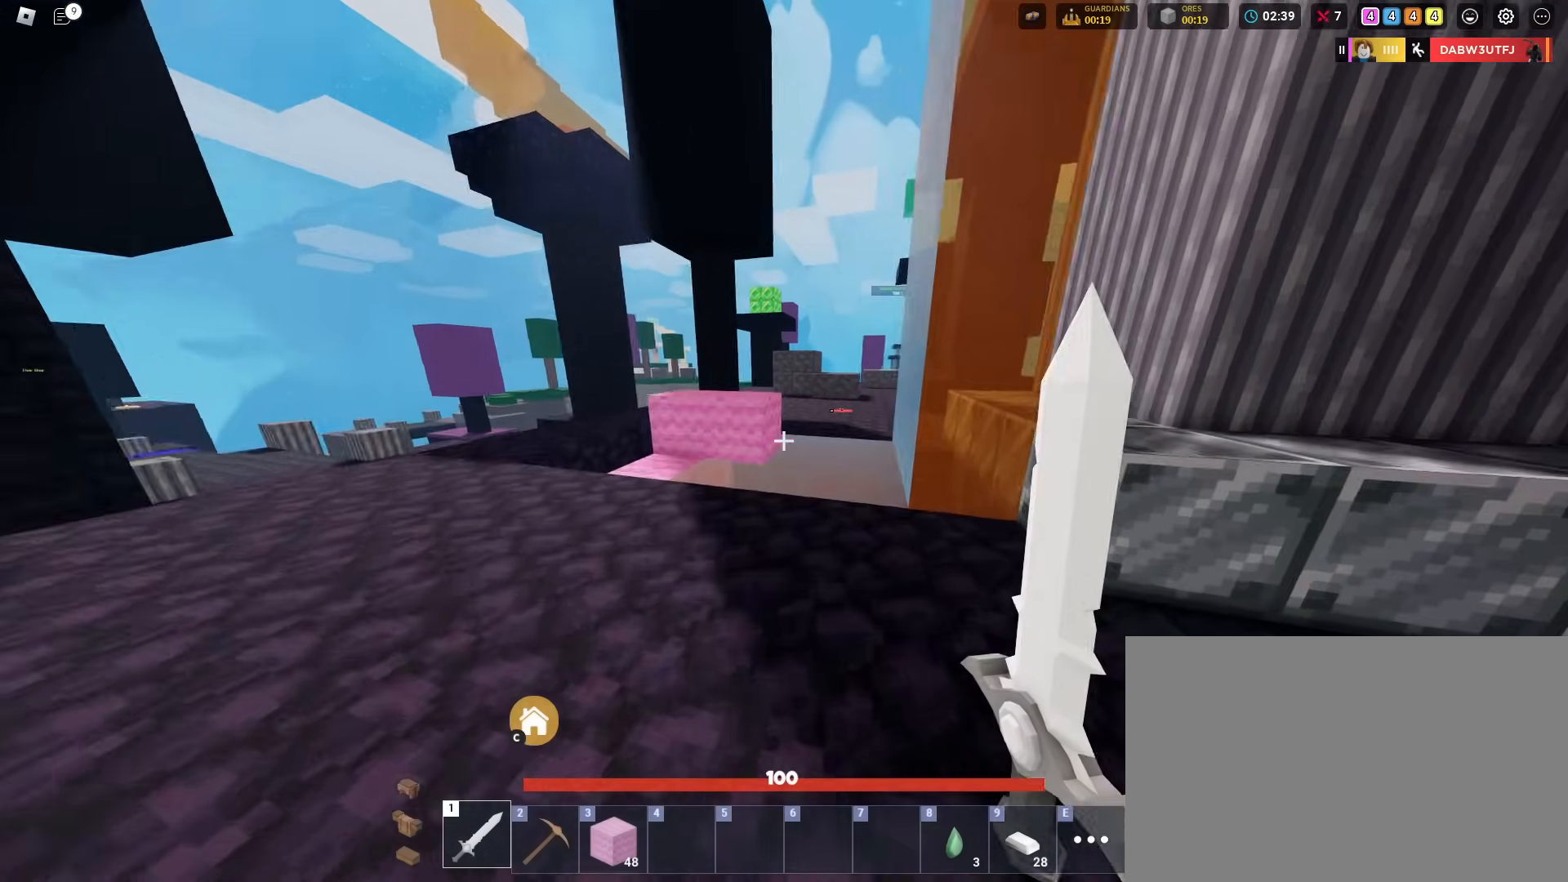
Gameplay with keyboard and mouse; each line is a JSON object with the keys and mouse buttons held at the frame after it. "events" lists presses ("down") and releases ("up") of "1", "2", "3", "4", "5", "a", "alt", "c", "caps_lock", "ctrl", "d", "e", "f", "g", "q", "r", "s", "shift", "space", "t", "tab", "v", "w", "x", "z", "mouse_left" and "mouse_right" between this image and that frame as [ms after this image, input, new state], when the widget could be followed in between. "mouse_left", "mouse_right" = the "left", "right" buttons of the "mouse" list. No other keys are recorded. Fast repeated clicks can show as one long hold. "mouse_move" is the direction in which the mouse moves at that frame (one of eight, or "still"), when it could be read. Not read: mouse_wheel.
{"keys": ["shift", "w"], "mouse": [], "mouse_move": "still", "events": []}
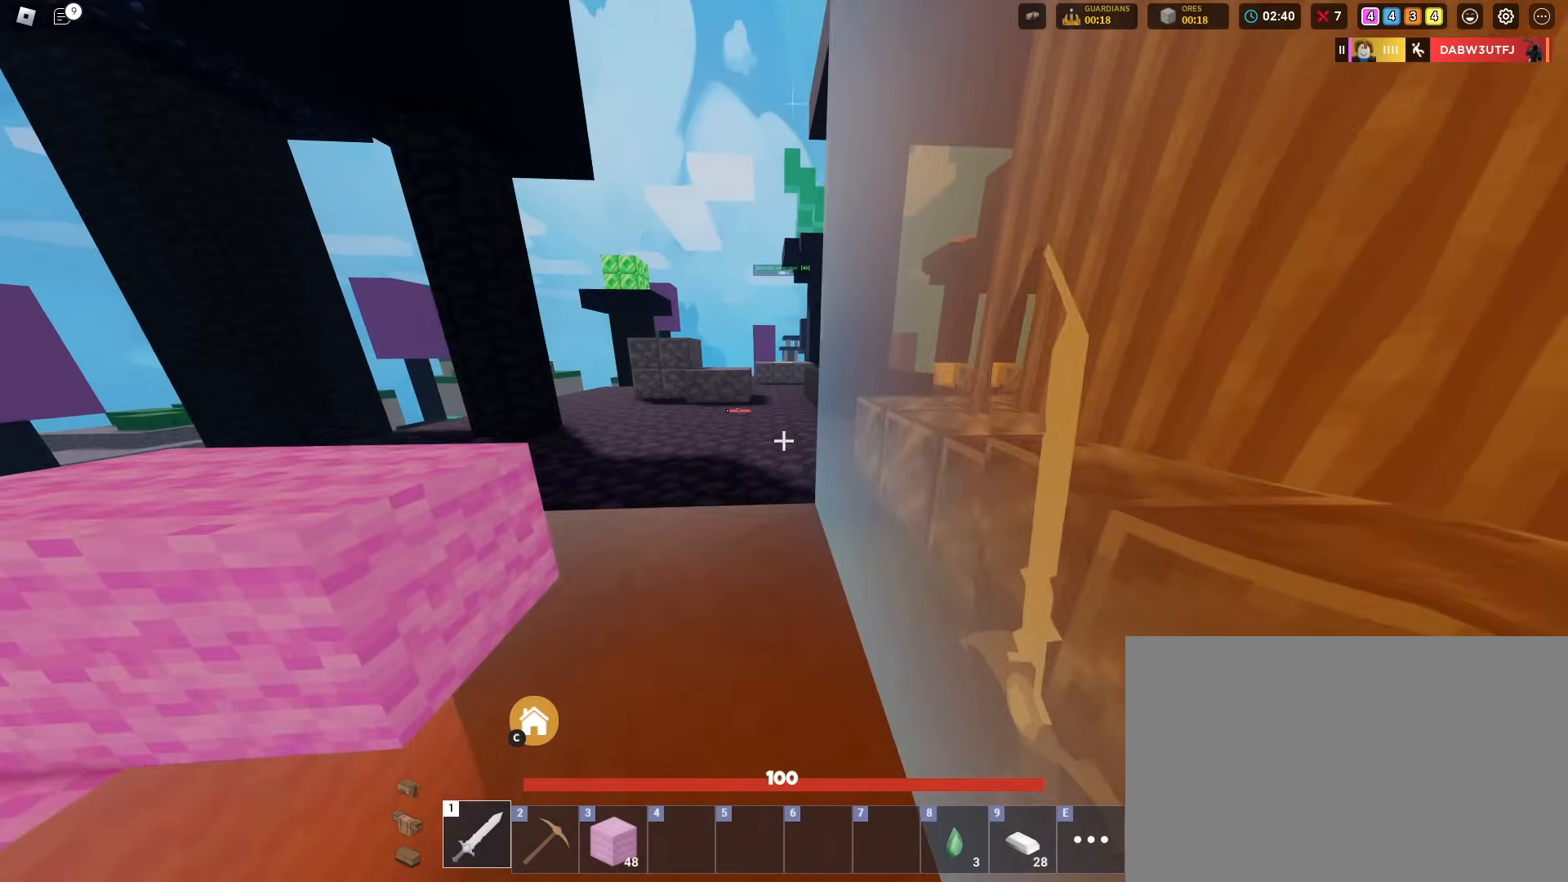
{"keys": ["shift", "w"], "mouse": [], "mouse_move": "still", "events": []}
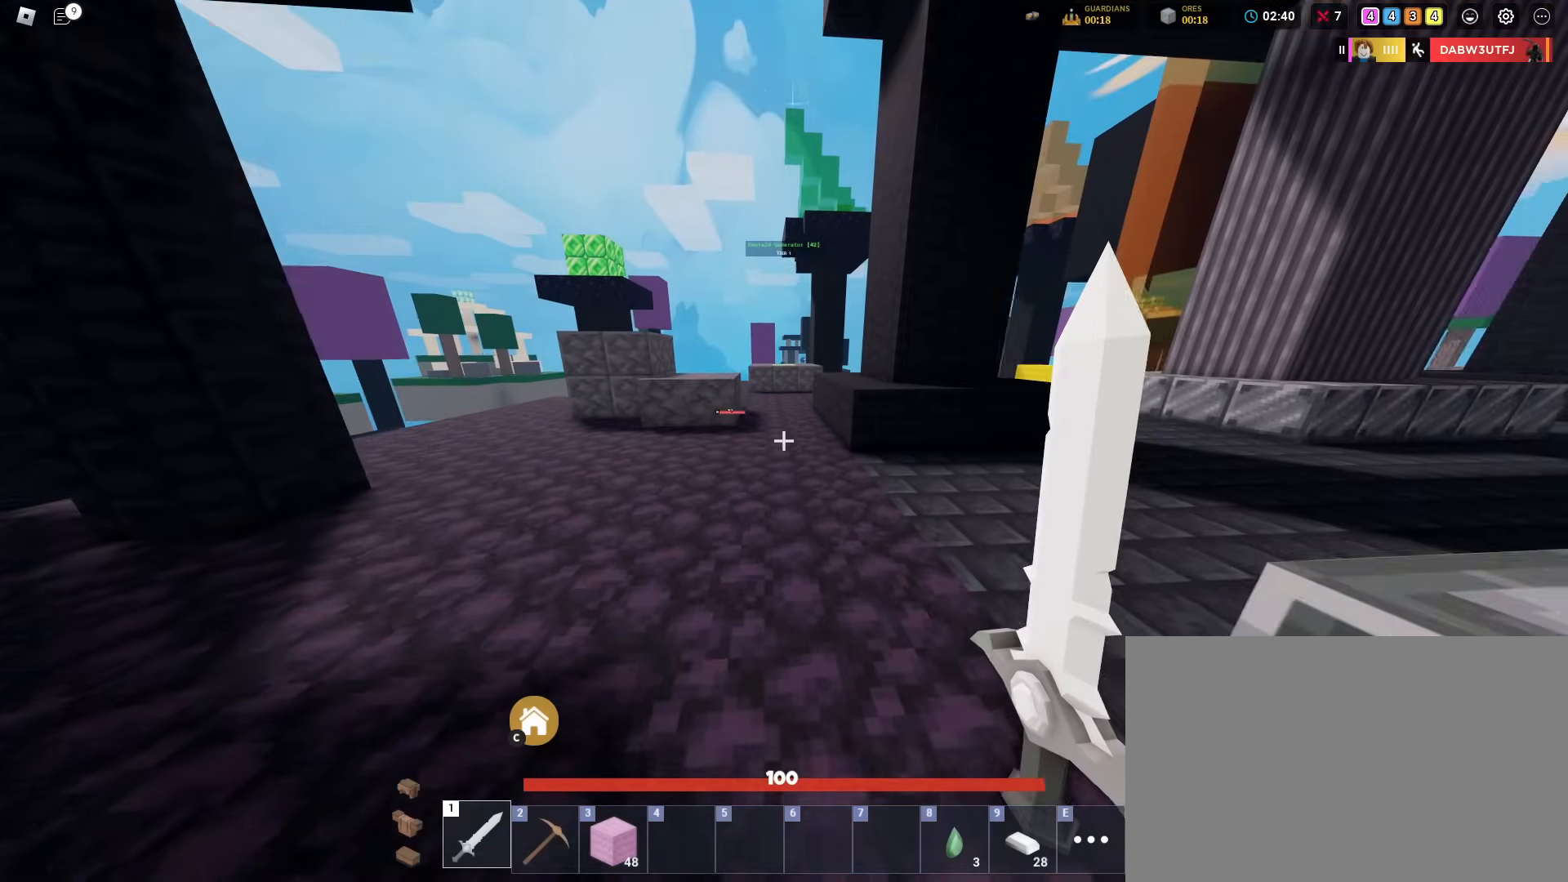
{"keys": ["shift", "w"], "mouse": [], "mouse_move": "still", "events": []}
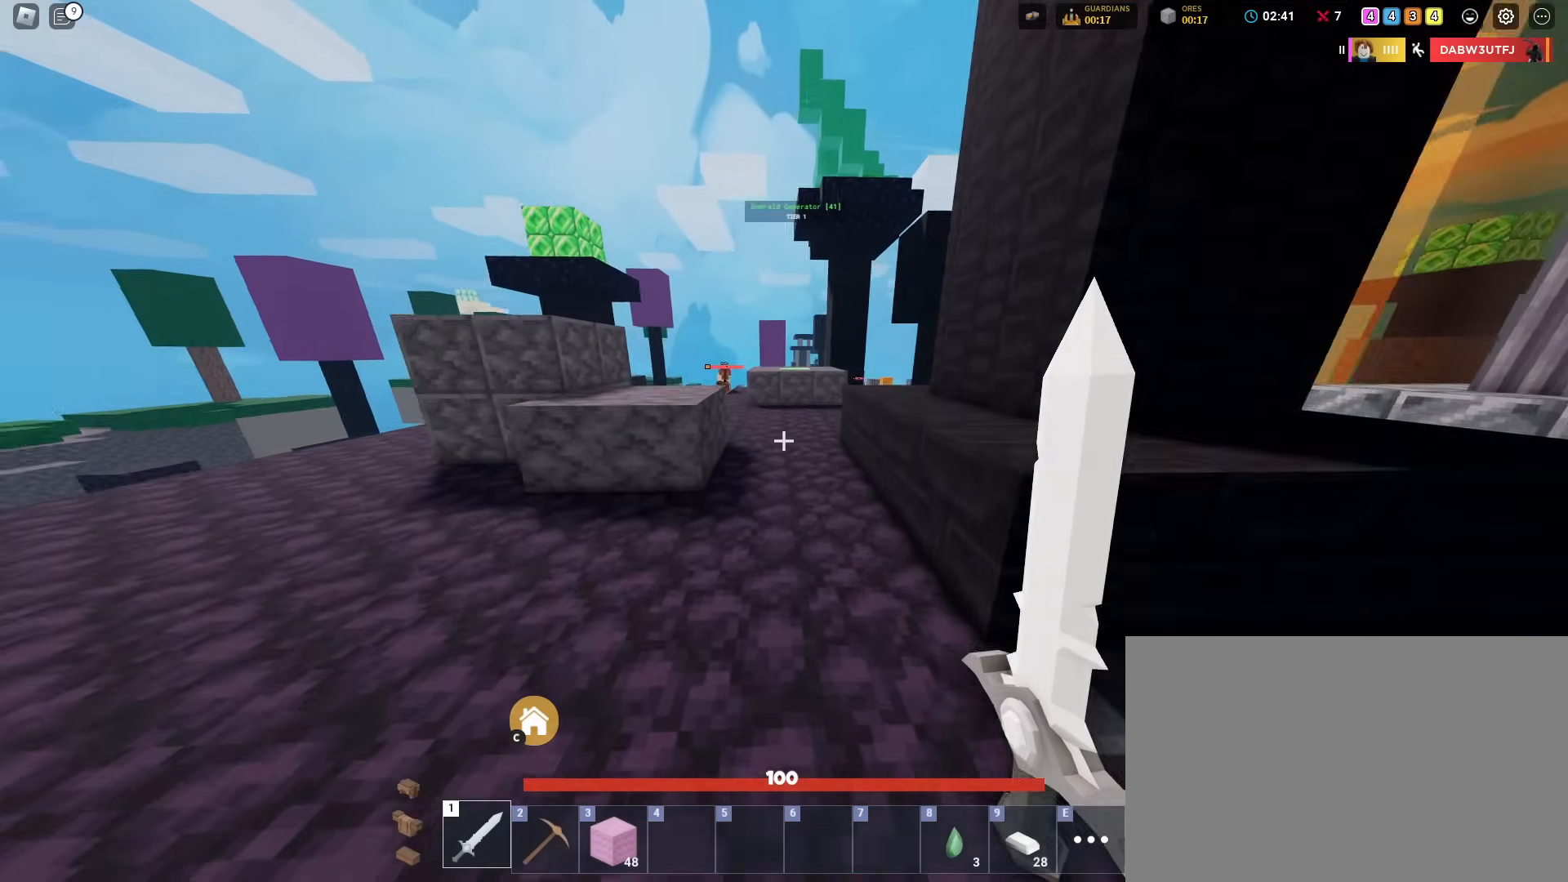
{"keys": ["shift", "w"], "mouse": [], "mouse_move": "still", "events": []}
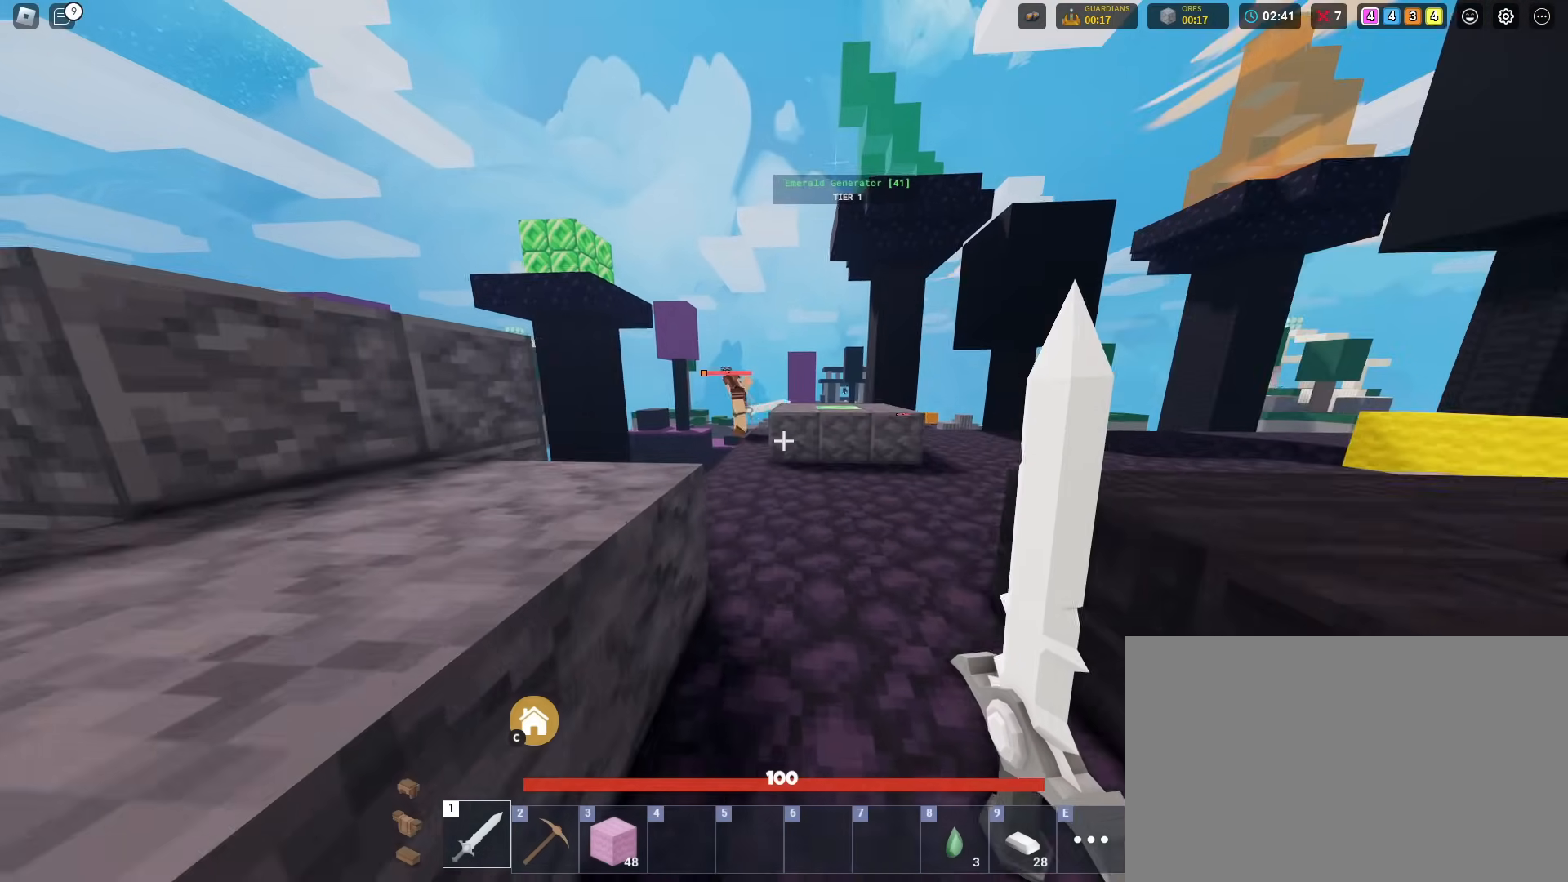
{"keys": ["shift", "w"], "mouse": [], "mouse_move": "still", "events": []}
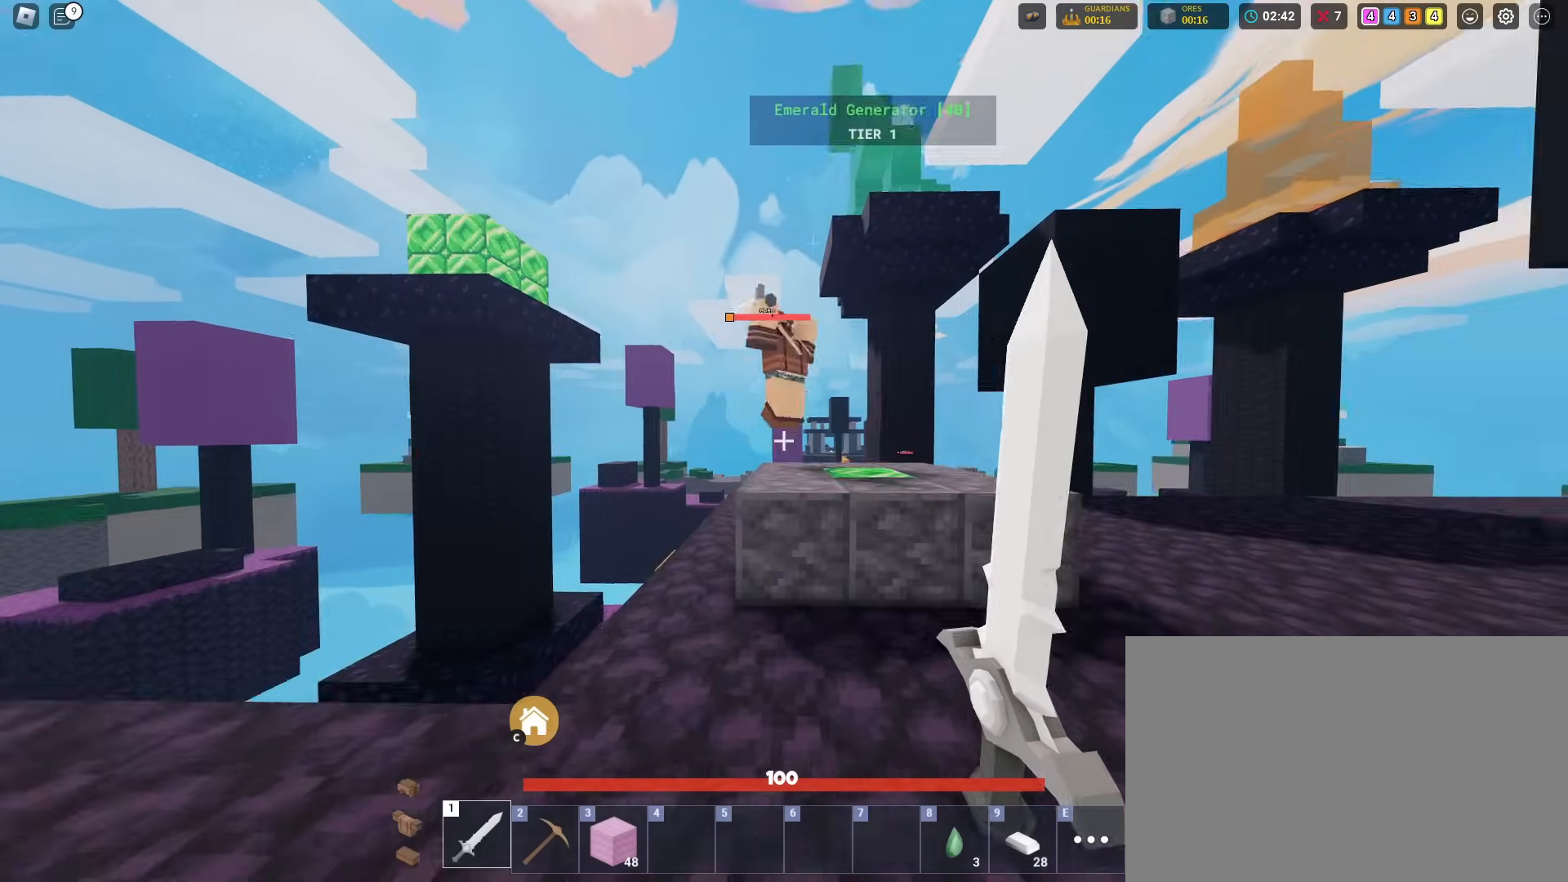
{"keys": ["shift"], "mouse": ["left"], "mouse_move": "still", "events": [[33, "space", "down"], [83, "mouse_left", "down"], [167, "mouse_left", "up"], [217, "mouse_left", "down"], [217, "space", "up"], [267, "mouse_left", "up"], [367, "mouse_left", "down"], [400, "mouse_left", "up"], [450, "w", "up"], [500, "mouse_left", "down"]]}
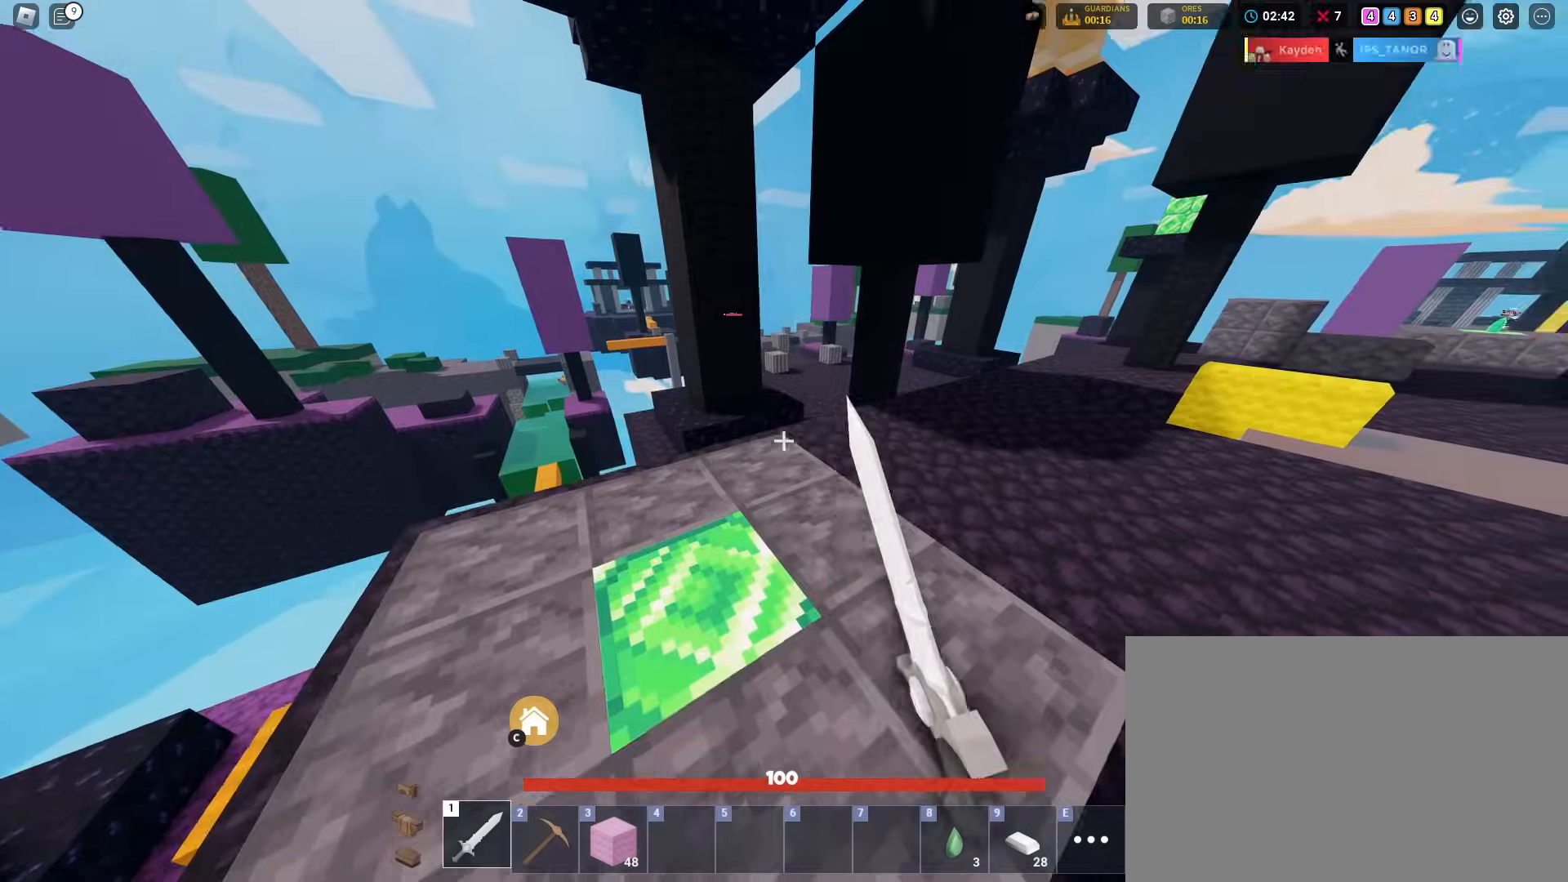
{"keys": ["shift", "w"], "mouse": ["left"], "mouse_move": "still", "events": [[100, "mouse_left", "up"], [134, "mouse_left", "down"], [234, "mouse_left", "up"], [234, "w", "down"], [284, "mouse_left", "down"], [384, "mouse_left", "up"], [417, "mouse_left", "down"]]}
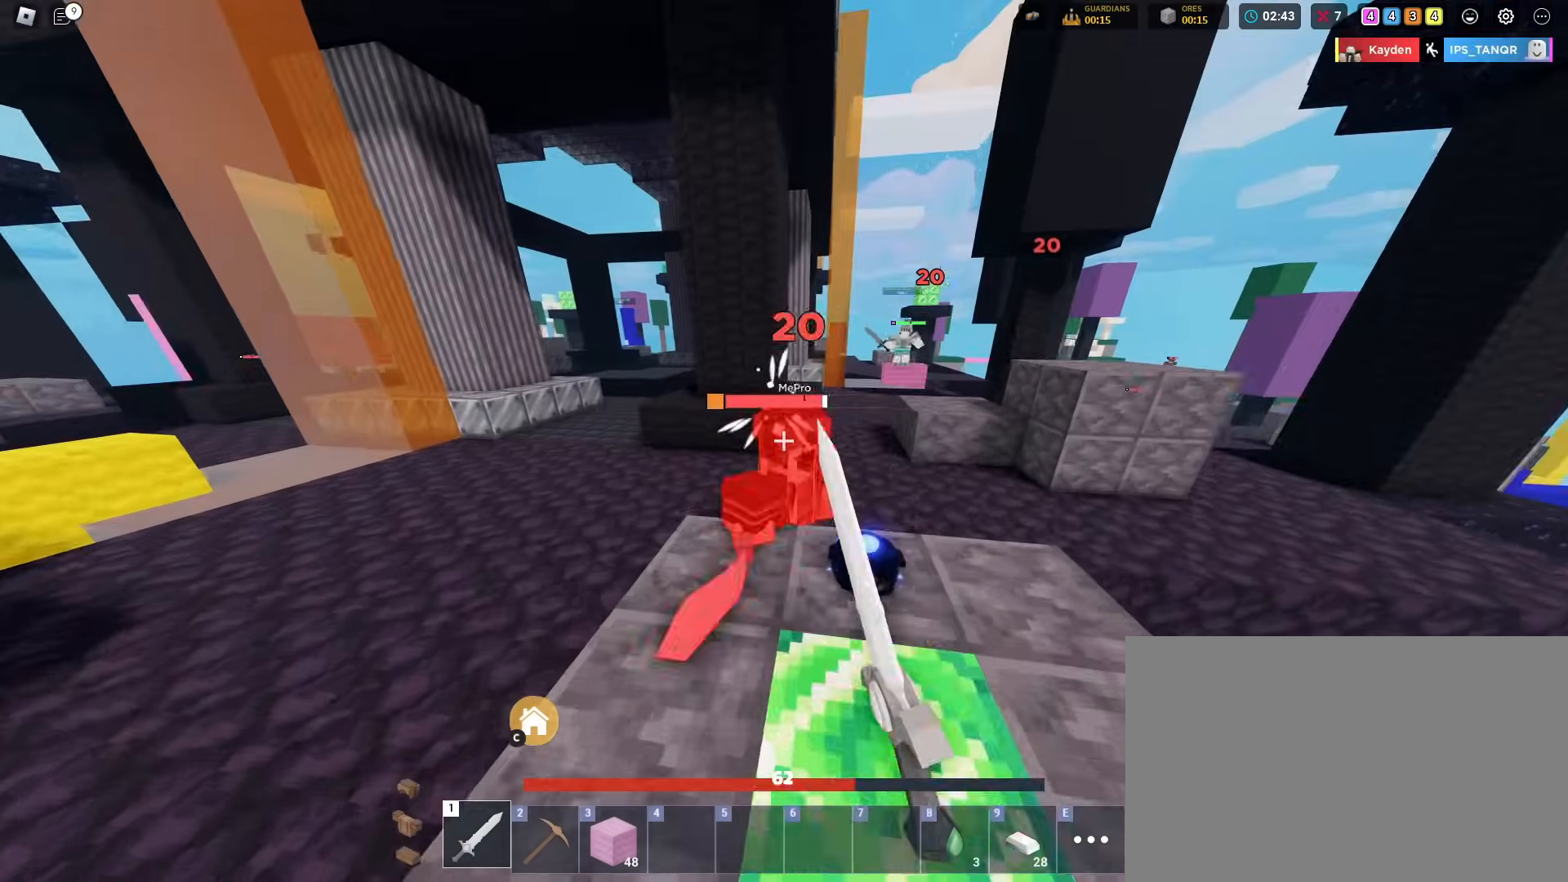
{"keys": ["shift", "w"], "mouse": [], "mouse_move": "still", "events": [[16, "mouse_left", "up"], [66, "mouse_left", "down"], [150, "mouse_left", "up"], [250, "mouse_left", "down"], [350, "mouse_left", "up"], [383, "mouse_left", "down"], [484, "mouse_left", "up"]]}
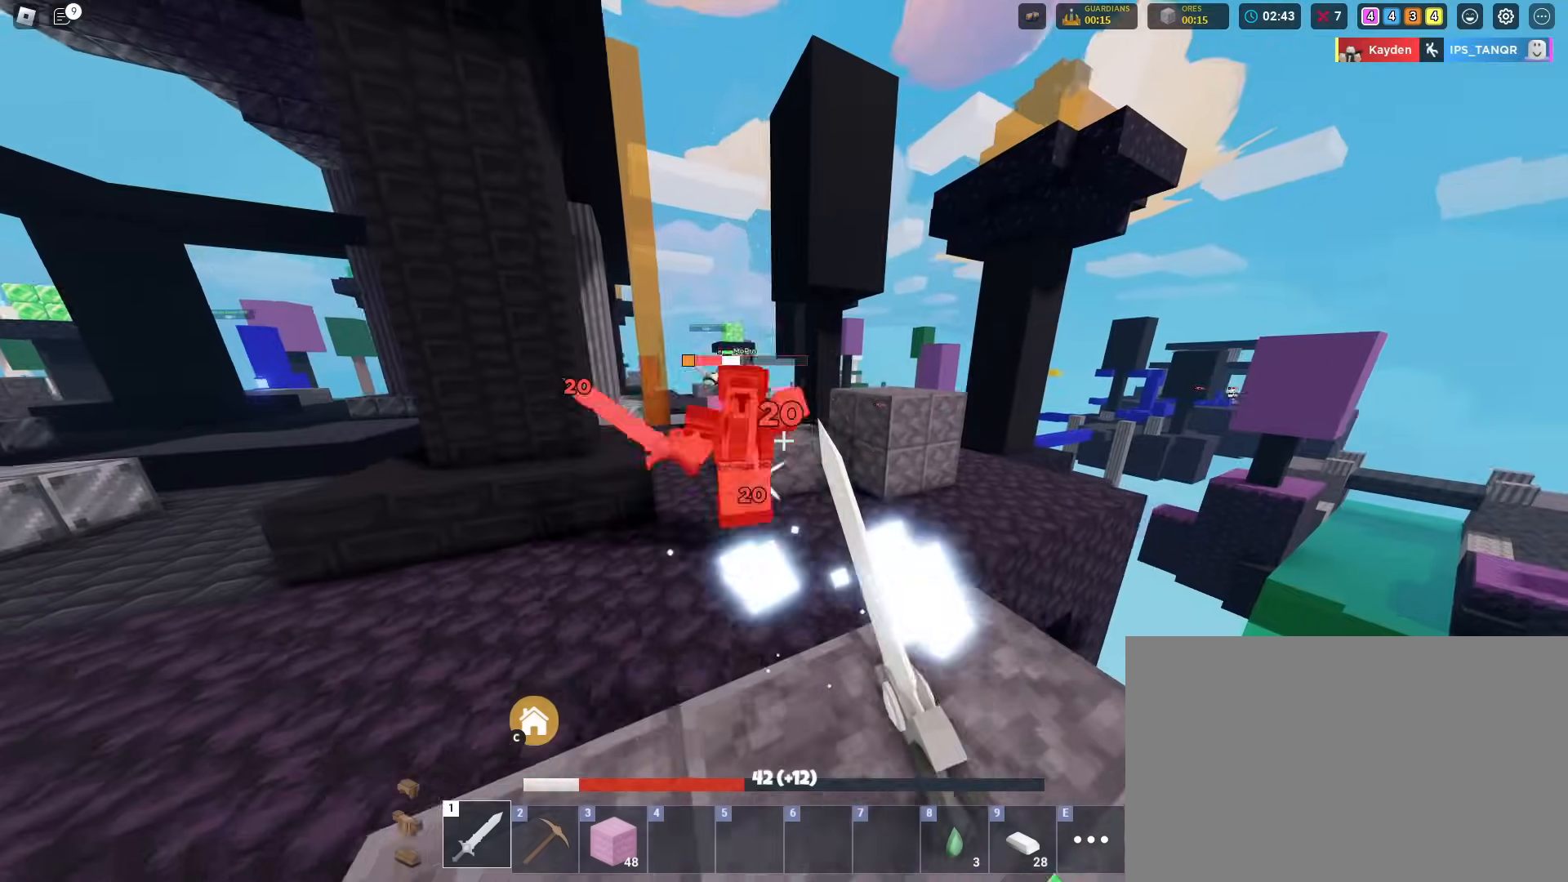
{"keys": ["shift", "w"], "mouse": [], "mouse_move": "still", "events": [[34, "mouse_left", "down"], [134, "mouse_left", "up"], [217, "mouse_left", "down"], [317, "mouse_left", "up"], [367, "mouse_left", "down"], [451, "mouse_left", "up"]]}
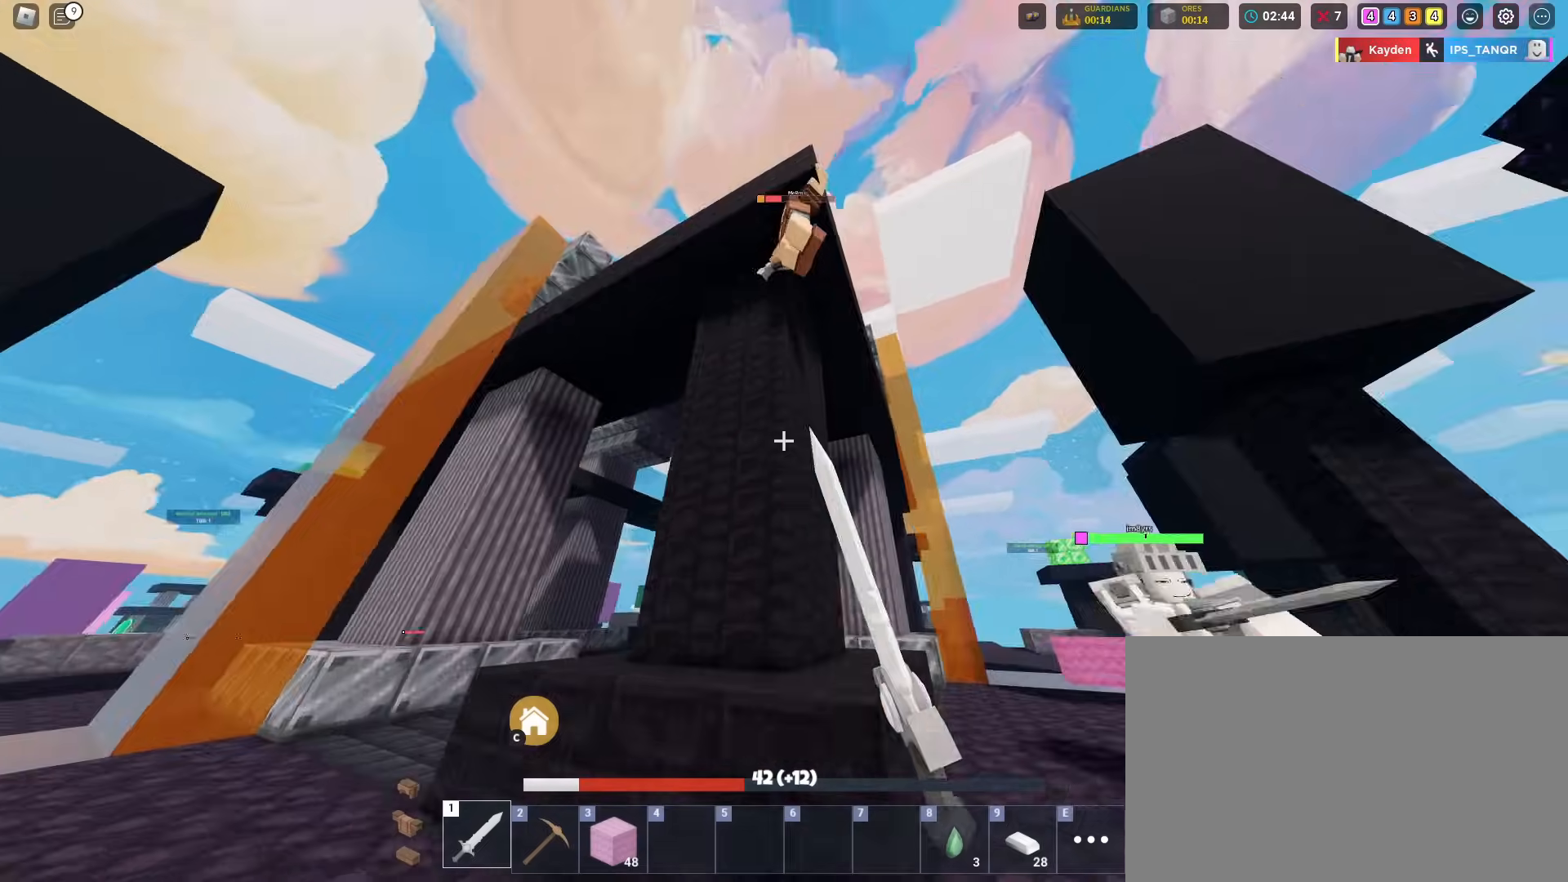
{"keys": ["shift", "w"], "mouse": [], "mouse_move": "still", "events": [[183, "mouse_left", "down"], [183, "space", "down"], [283, "mouse_left", "up"], [283, "space", "up"], [367, "mouse_left", "down"], [367, "w", "up"], [417, "w", "down"], [467, "mouse_left", "up"]]}
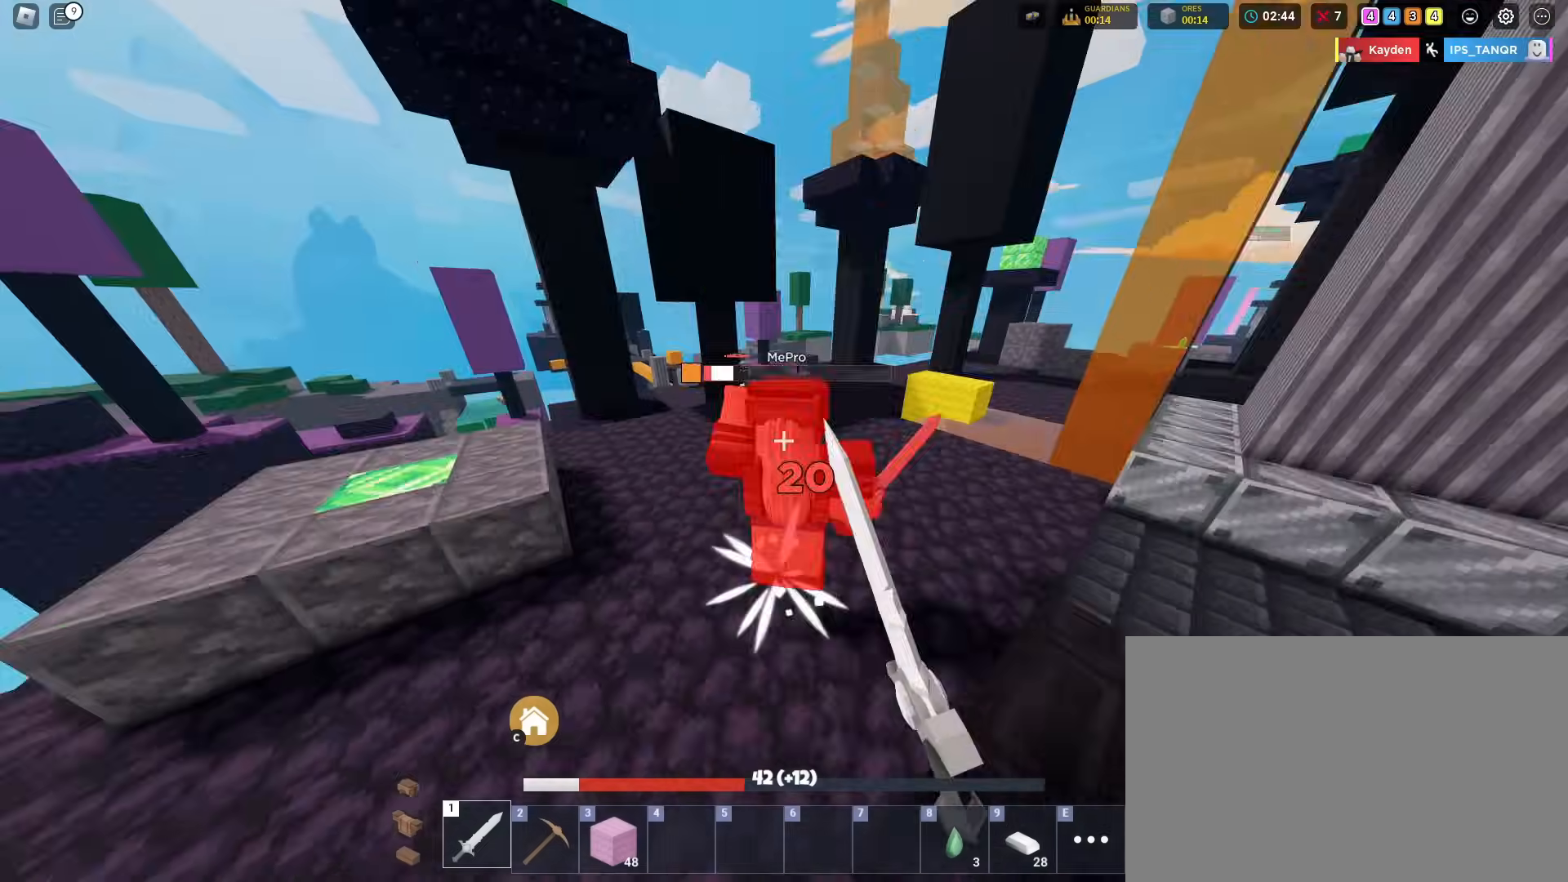
{"keys": ["shift", "w"], "mouse": ["left"], "mouse_move": "still", "events": [[17, "mouse_left", "down"], [67, "mouse_left", "up"], [150, "mouse_left", "down"], [250, "mouse_left", "up"], [301, "mouse_left", "down"], [401, "mouse_left", "up"], [434, "mouse_left", "down"]]}
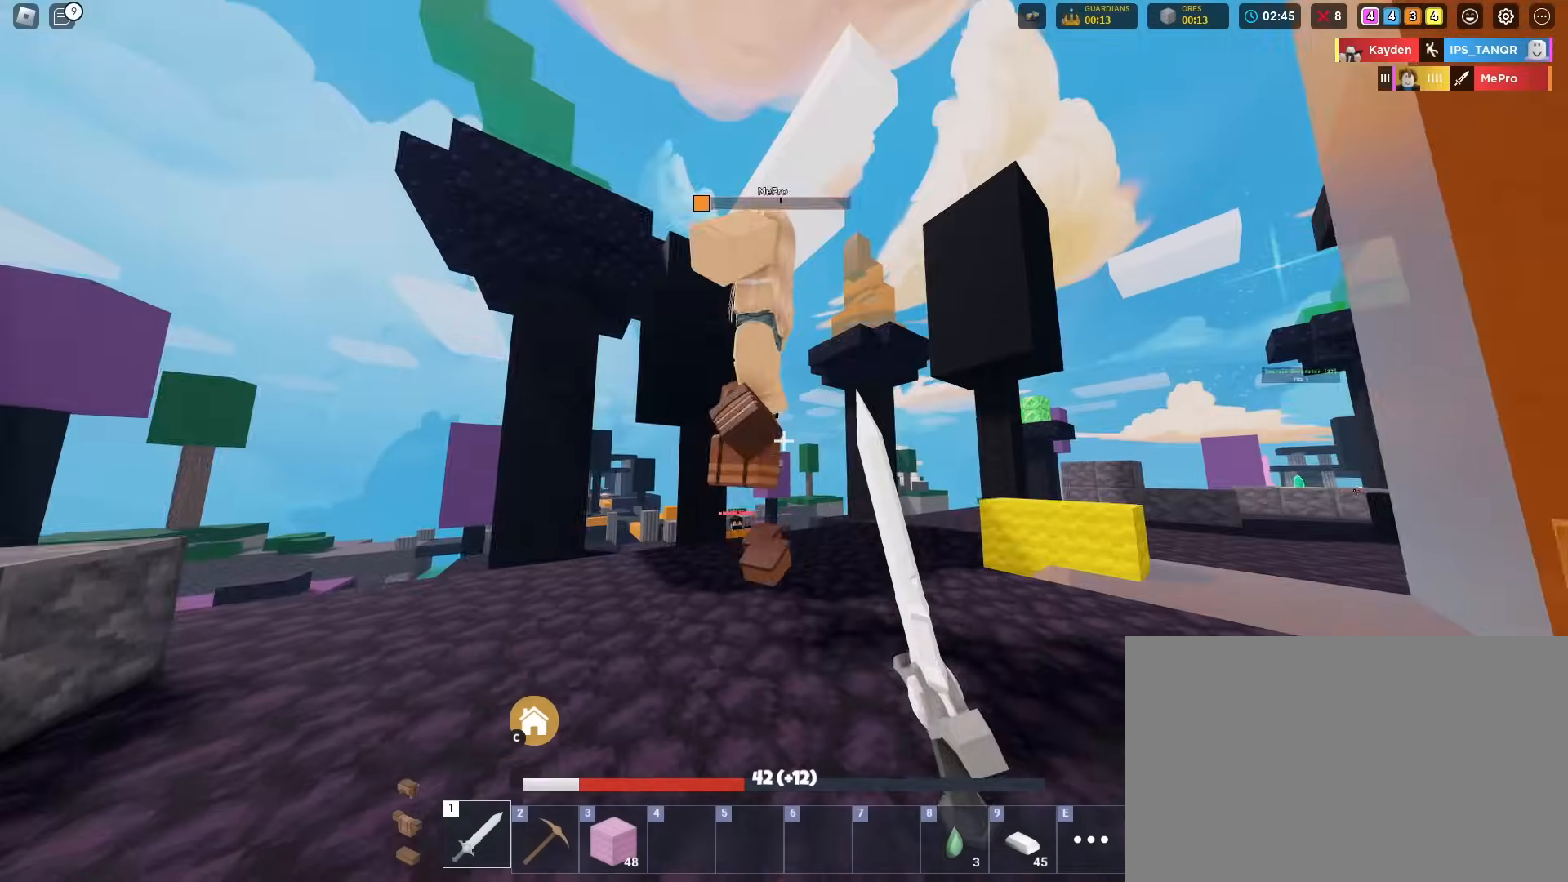
{"keys": ["d", "shift", "w"], "mouse": [], "mouse_move": "still", "events": [[50, "mouse_left", "up"], [184, "space", "down"], [284, "d", "down"], [284, "space", "up"]]}
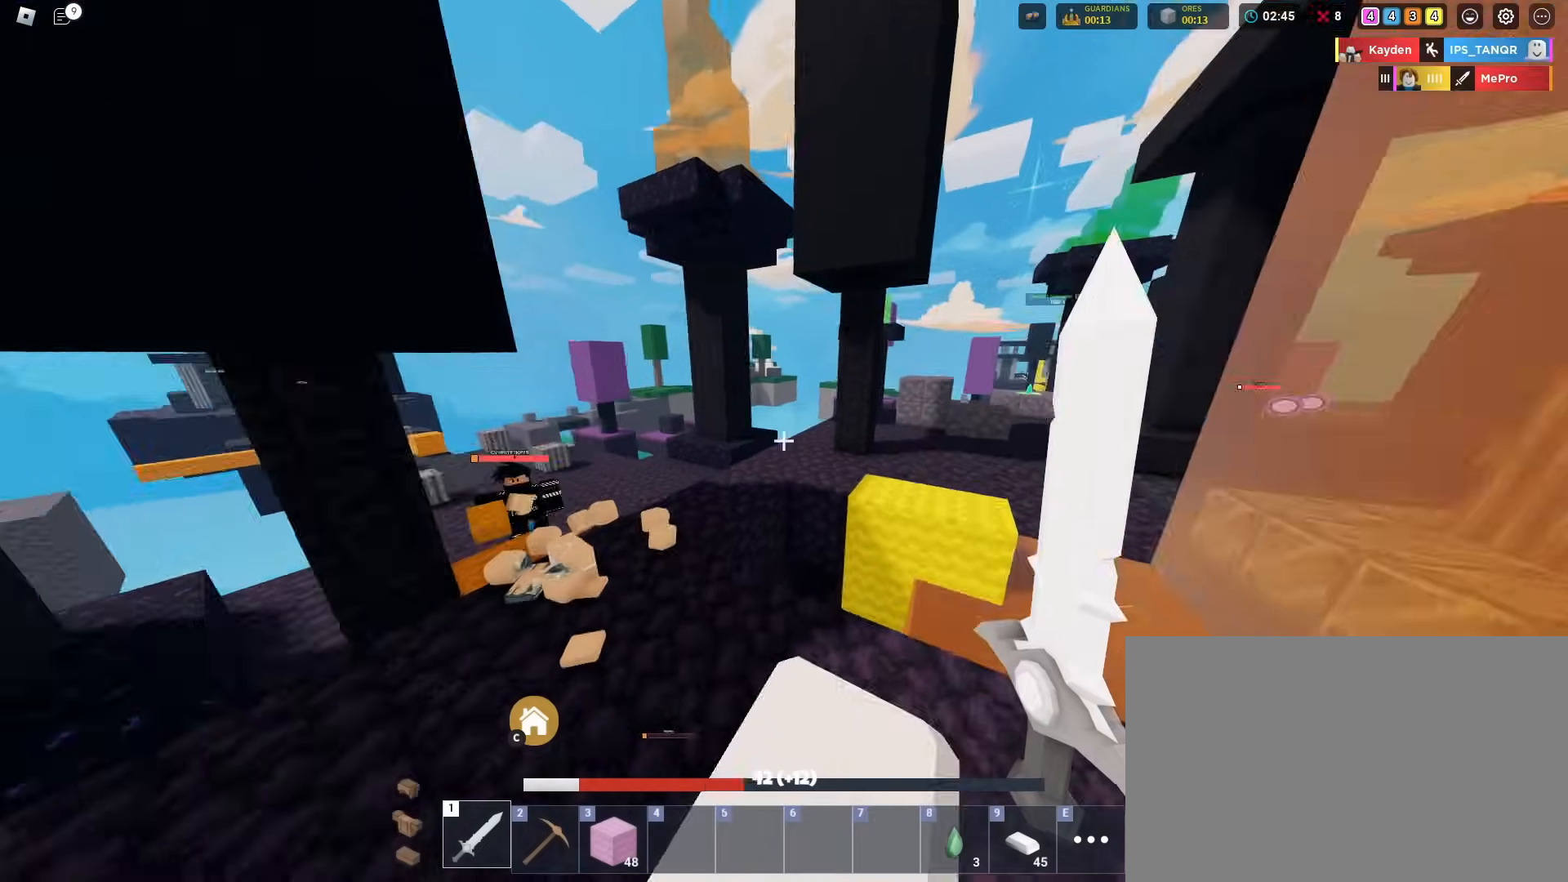
{"keys": ["3", "shift", "w"], "mouse": [], "mouse_move": "still", "events": [[200, "d", "up"], [200, "space", "down"], [350, "space", "up"], [483, "3", "down"]]}
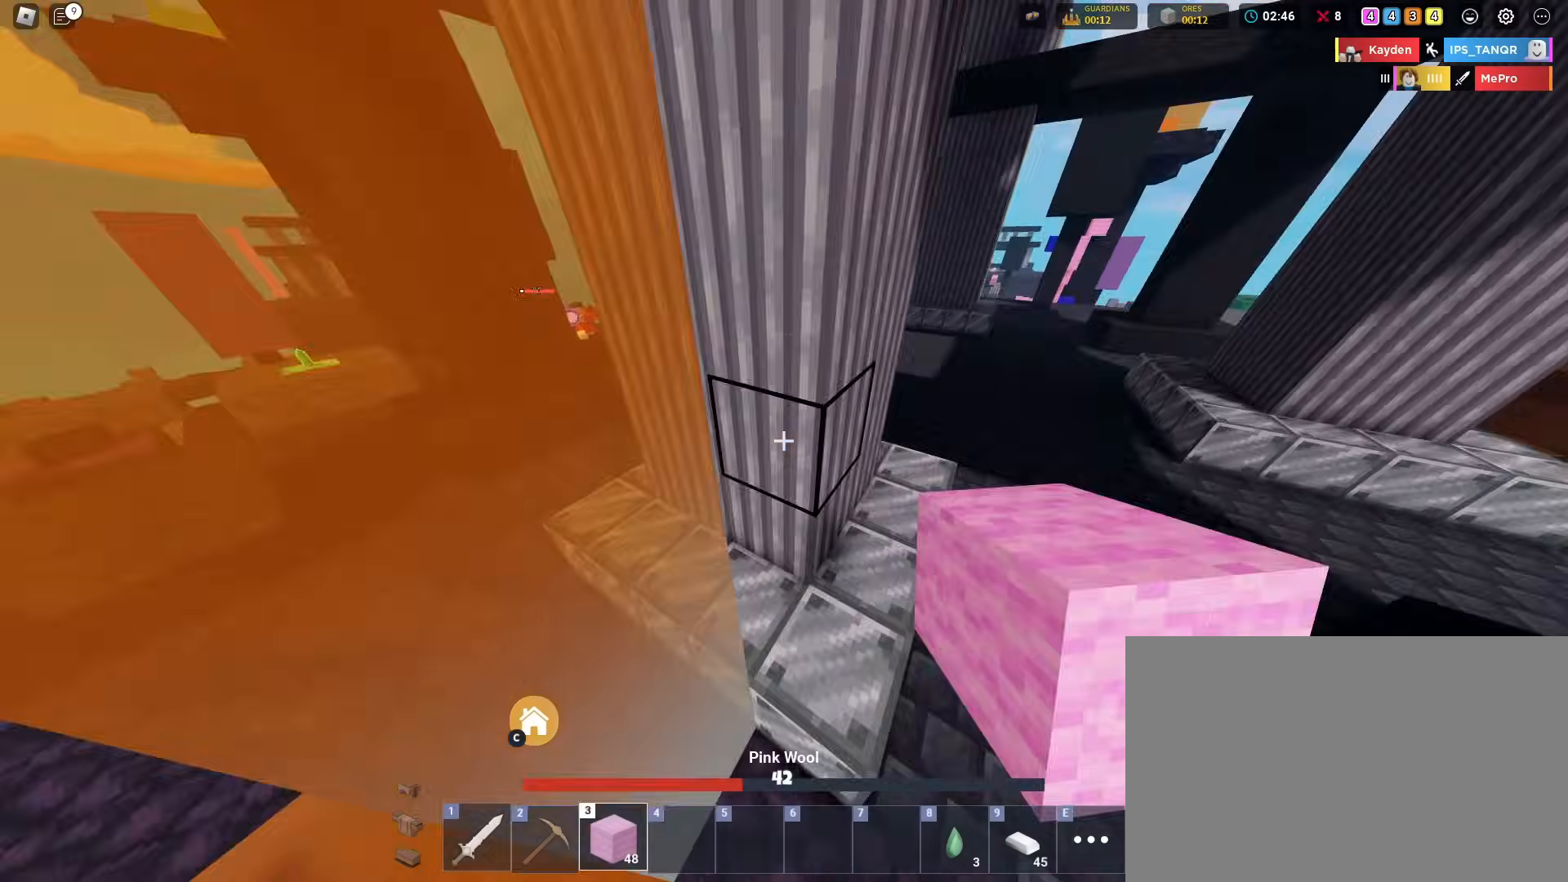
{"keys": ["shift"], "mouse": [], "mouse_move": "still", "events": [[133, "3", "up"], [167, "w", "up"], [217, "mouse_left", "down"], [317, "mouse_left", "up"], [400, "mouse_left", "down"], [501, "mouse_left", "up"]]}
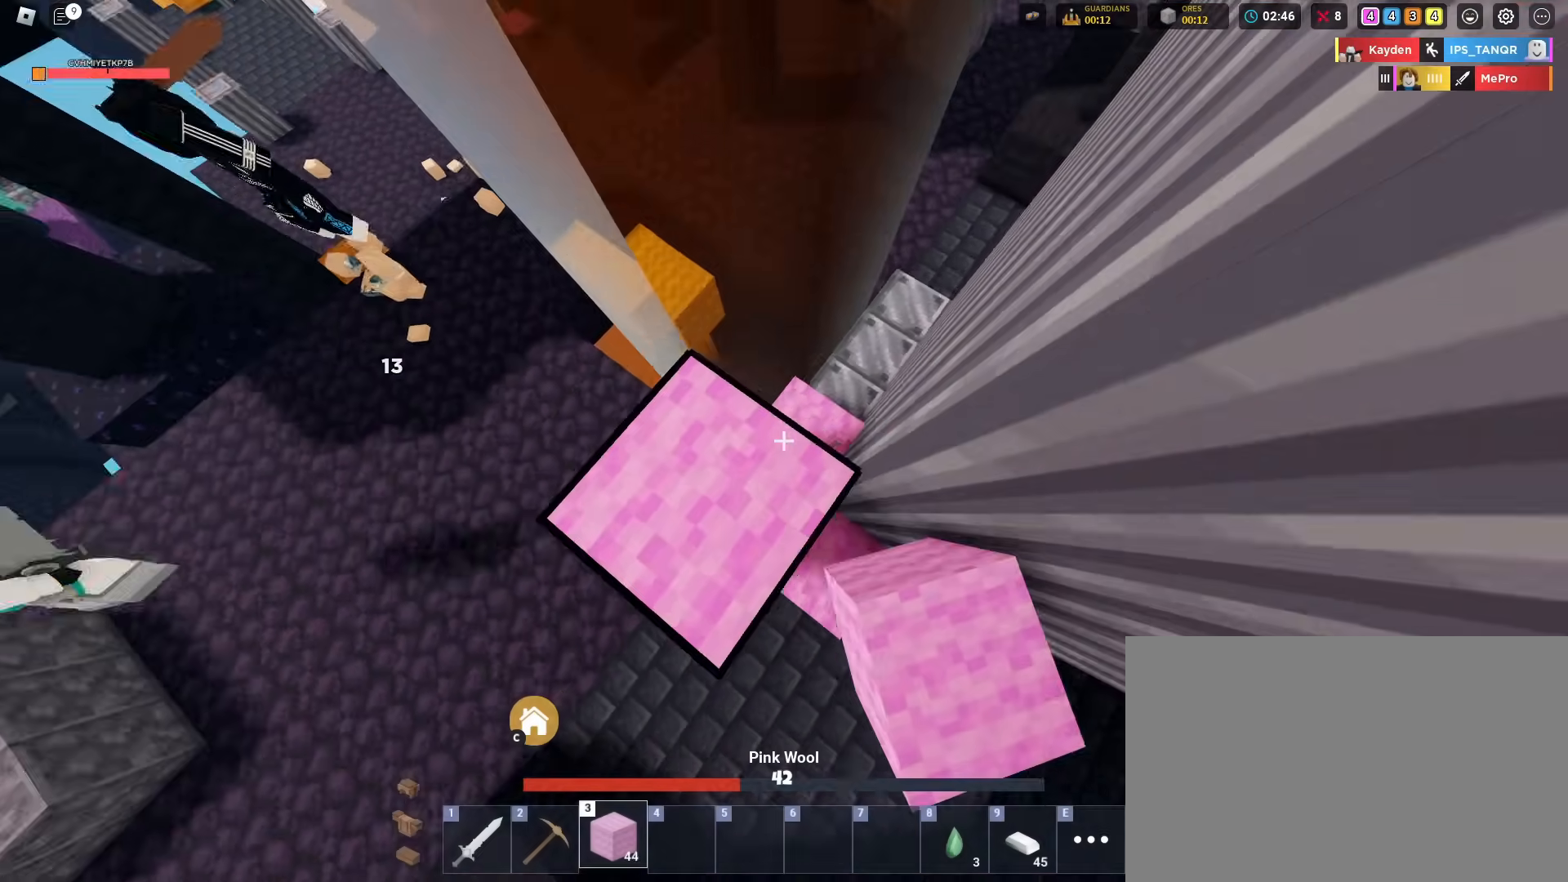
{"keys": ["1", "shift", "w"], "mouse": [], "mouse_move": "still", "events": [[100, "mouse_left", "down"], [183, "mouse_left", "up"], [283, "w", "down"], [417, "1", "down"]]}
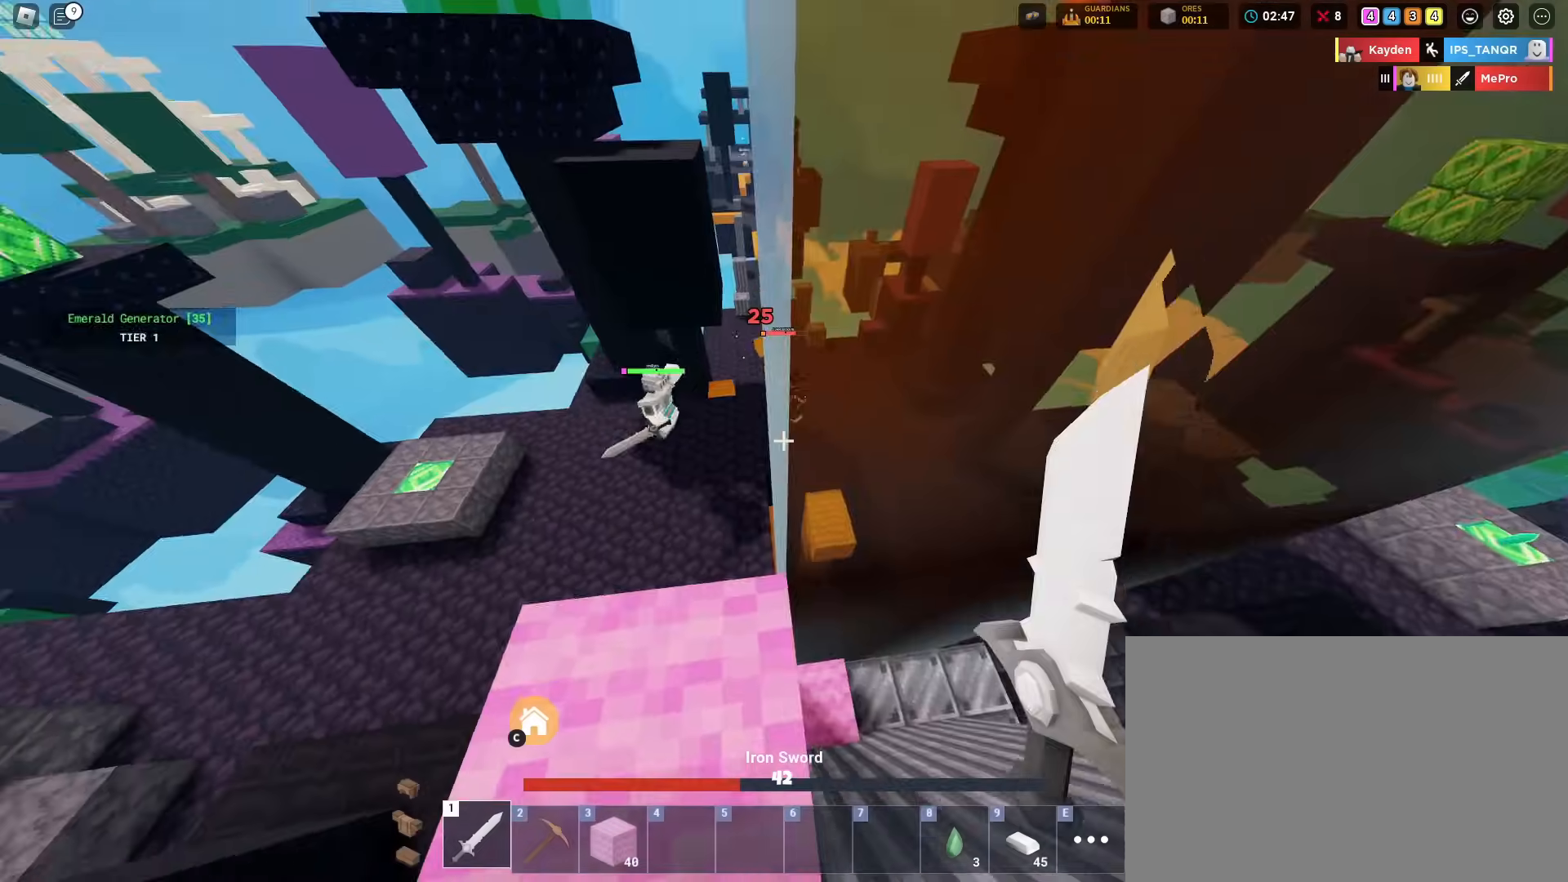
{"keys": ["shift", "w"], "mouse": [], "mouse_move": "still", "events": [[17, "1", "up"], [350, "a", "down"], [434, "a", "up"]]}
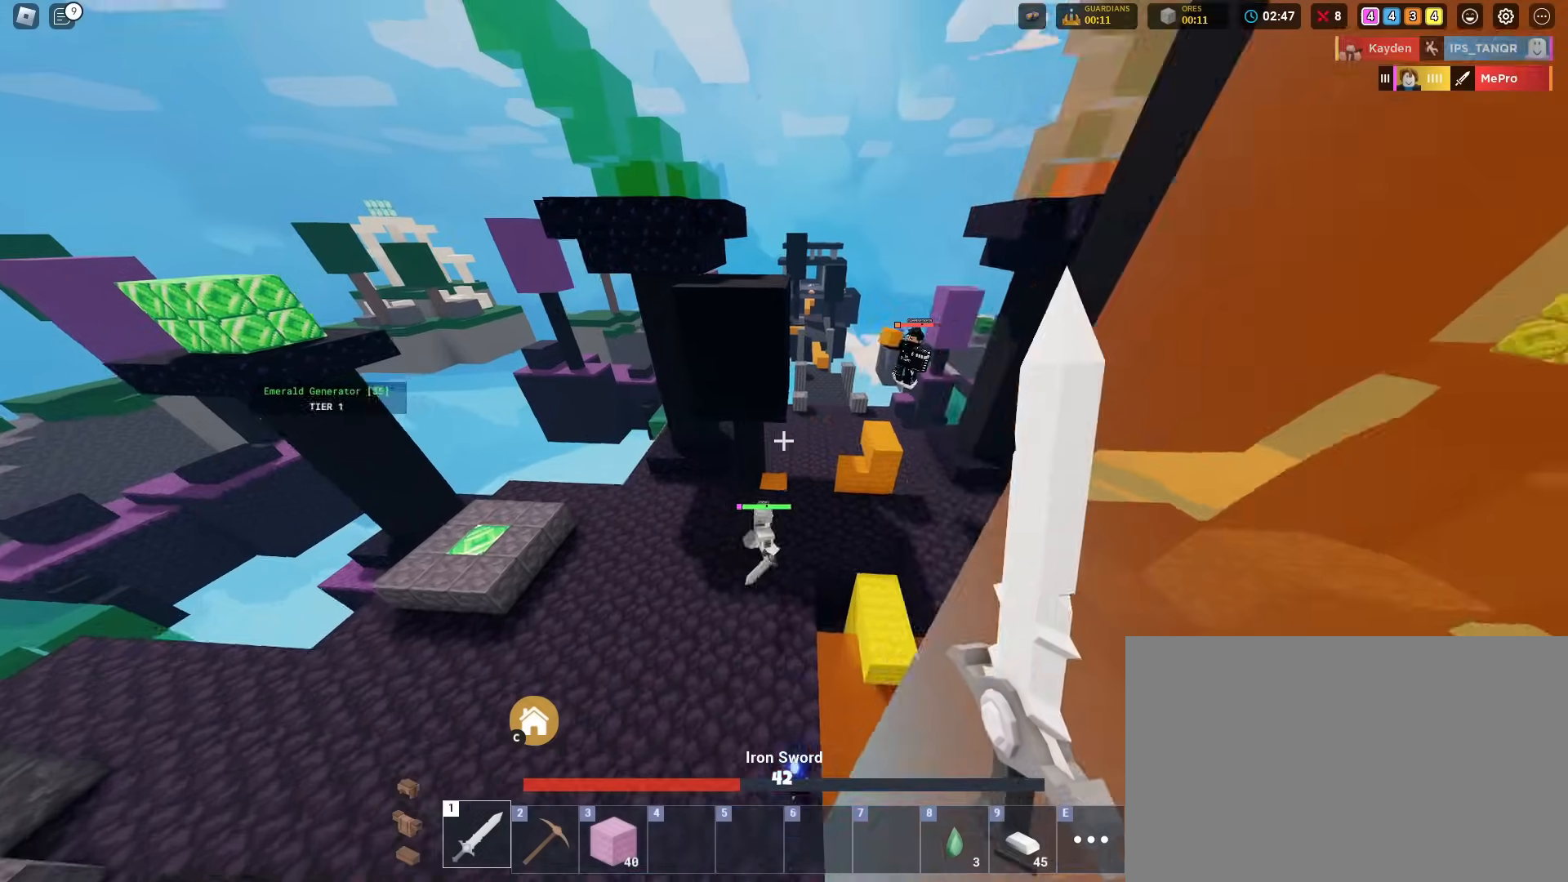
{"keys": ["shift", "space", "w"], "mouse": [], "mouse_move": "still", "events": [[500, "space", "down"]]}
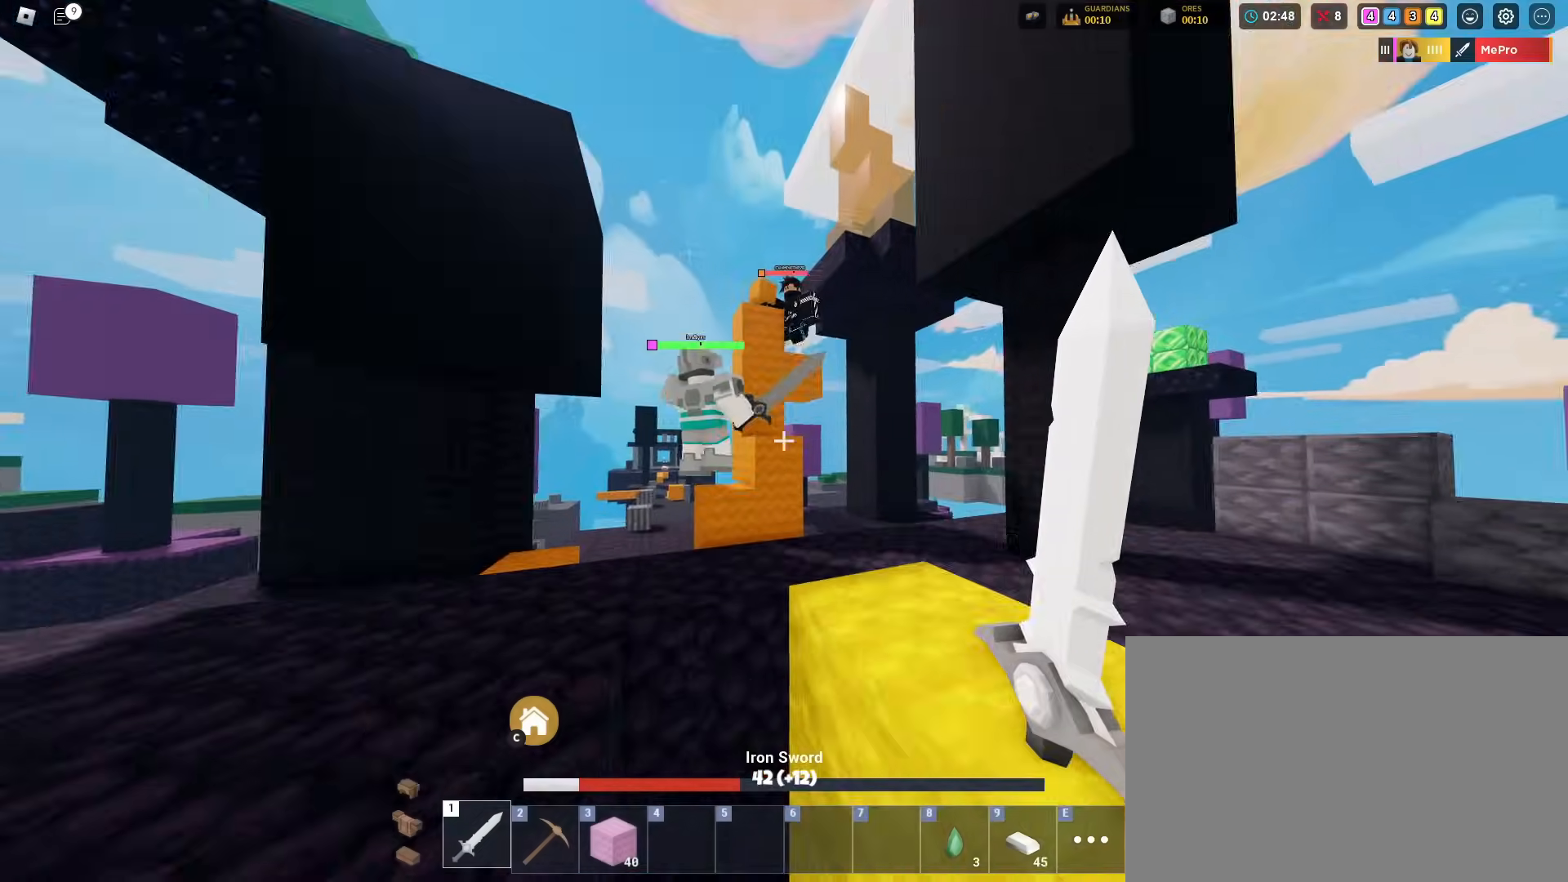
{"keys": ["shift", "w"], "mouse": [], "mouse_move": "still", "events": [[184, "space", "up"]]}
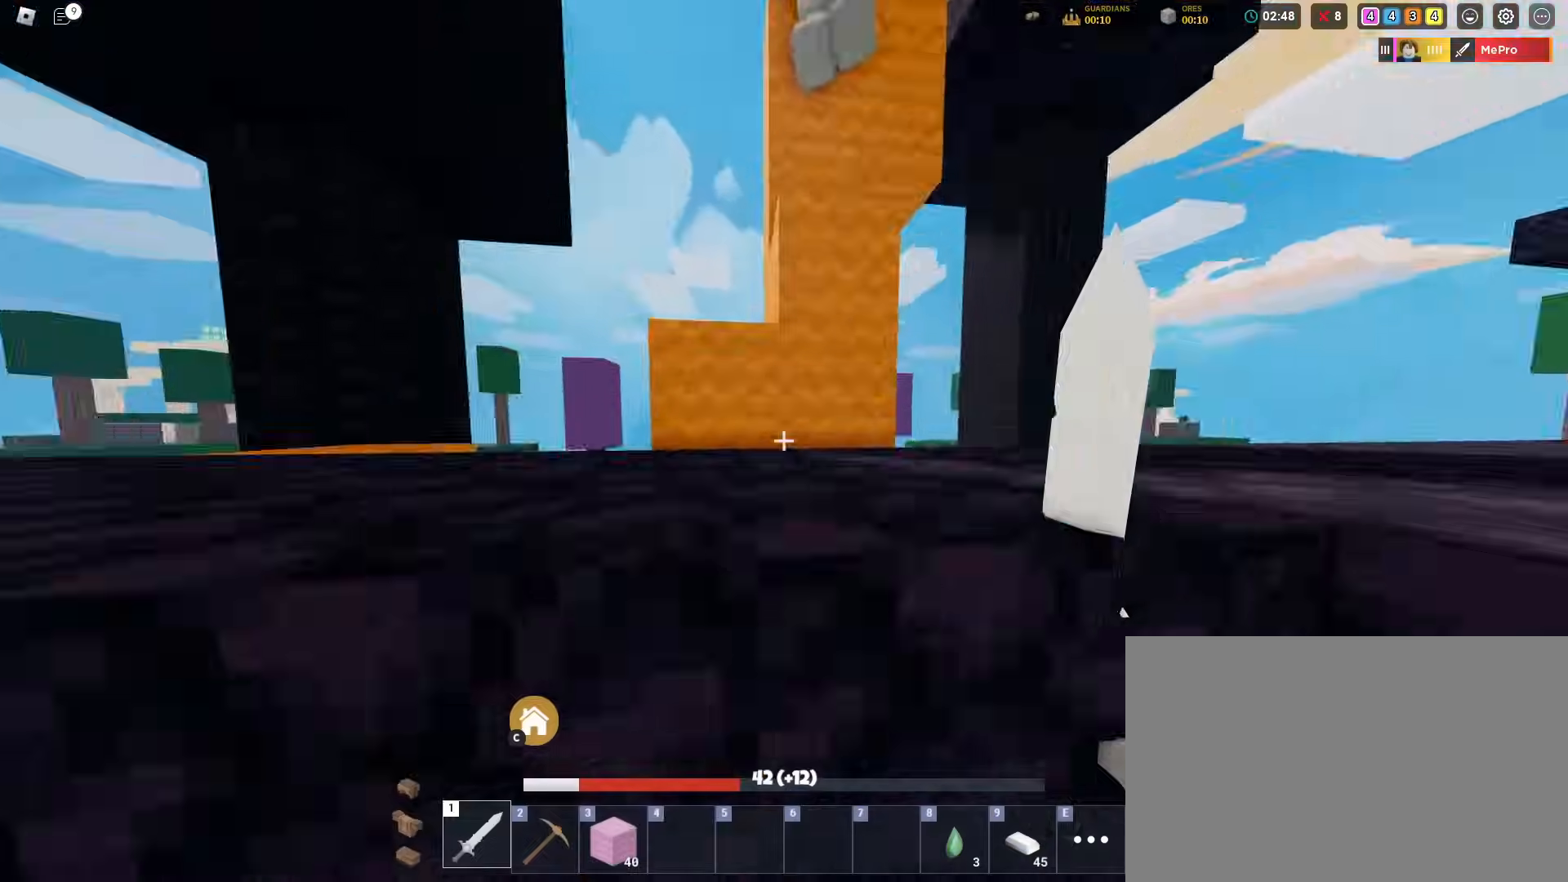
{"keys": ["shift", "w"], "mouse": [], "mouse_move": "still", "events": [[50, "space", "down"], [433, "space", "up"]]}
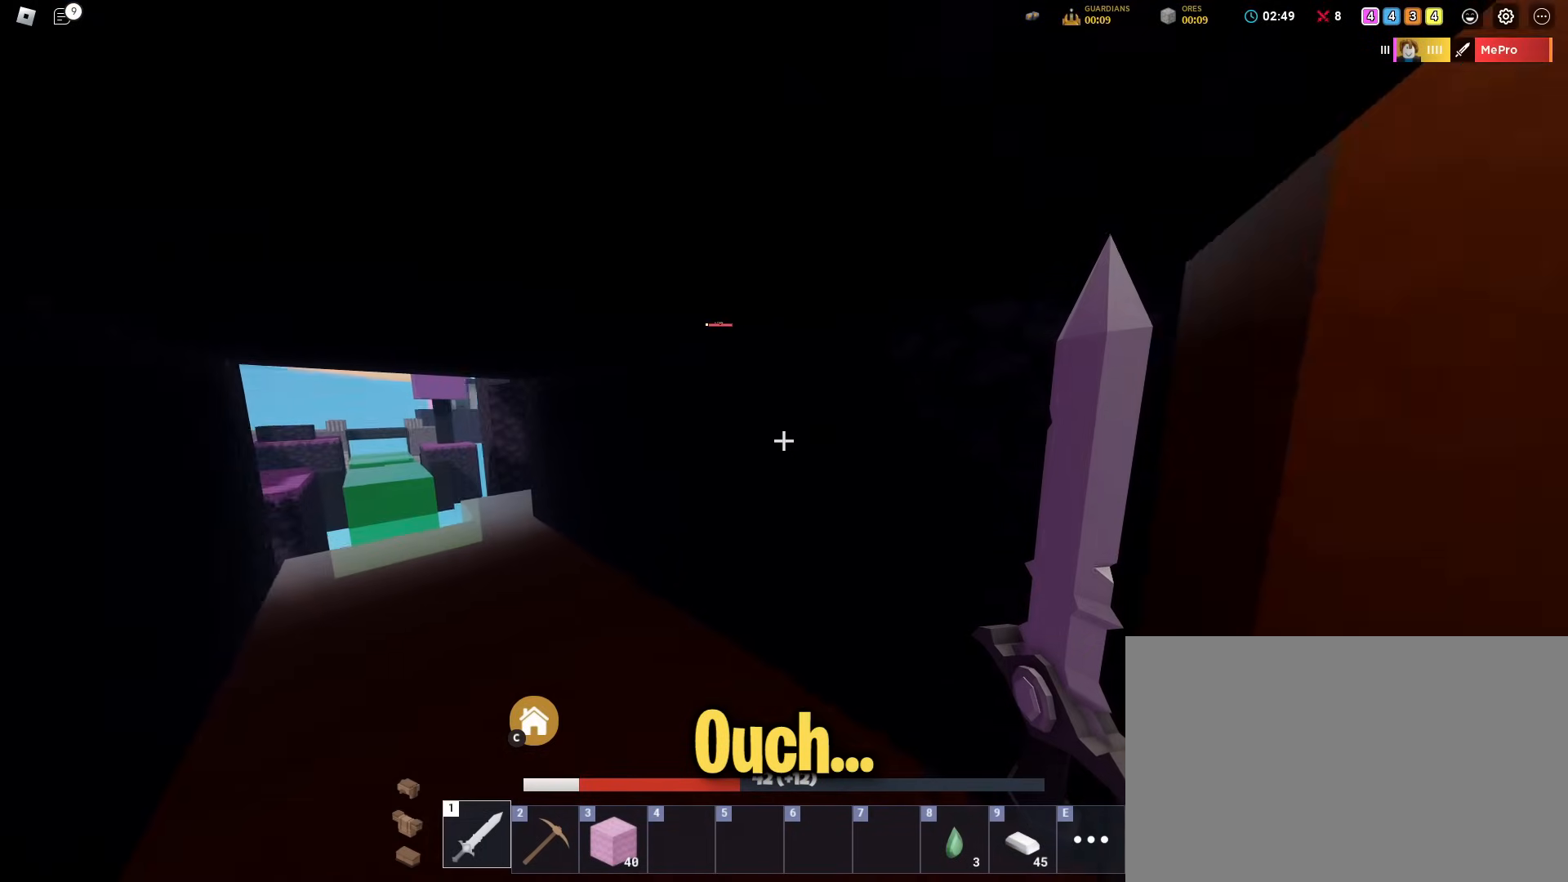
{"keys": ["shift", "w"], "mouse": [], "mouse_move": "still", "events": []}
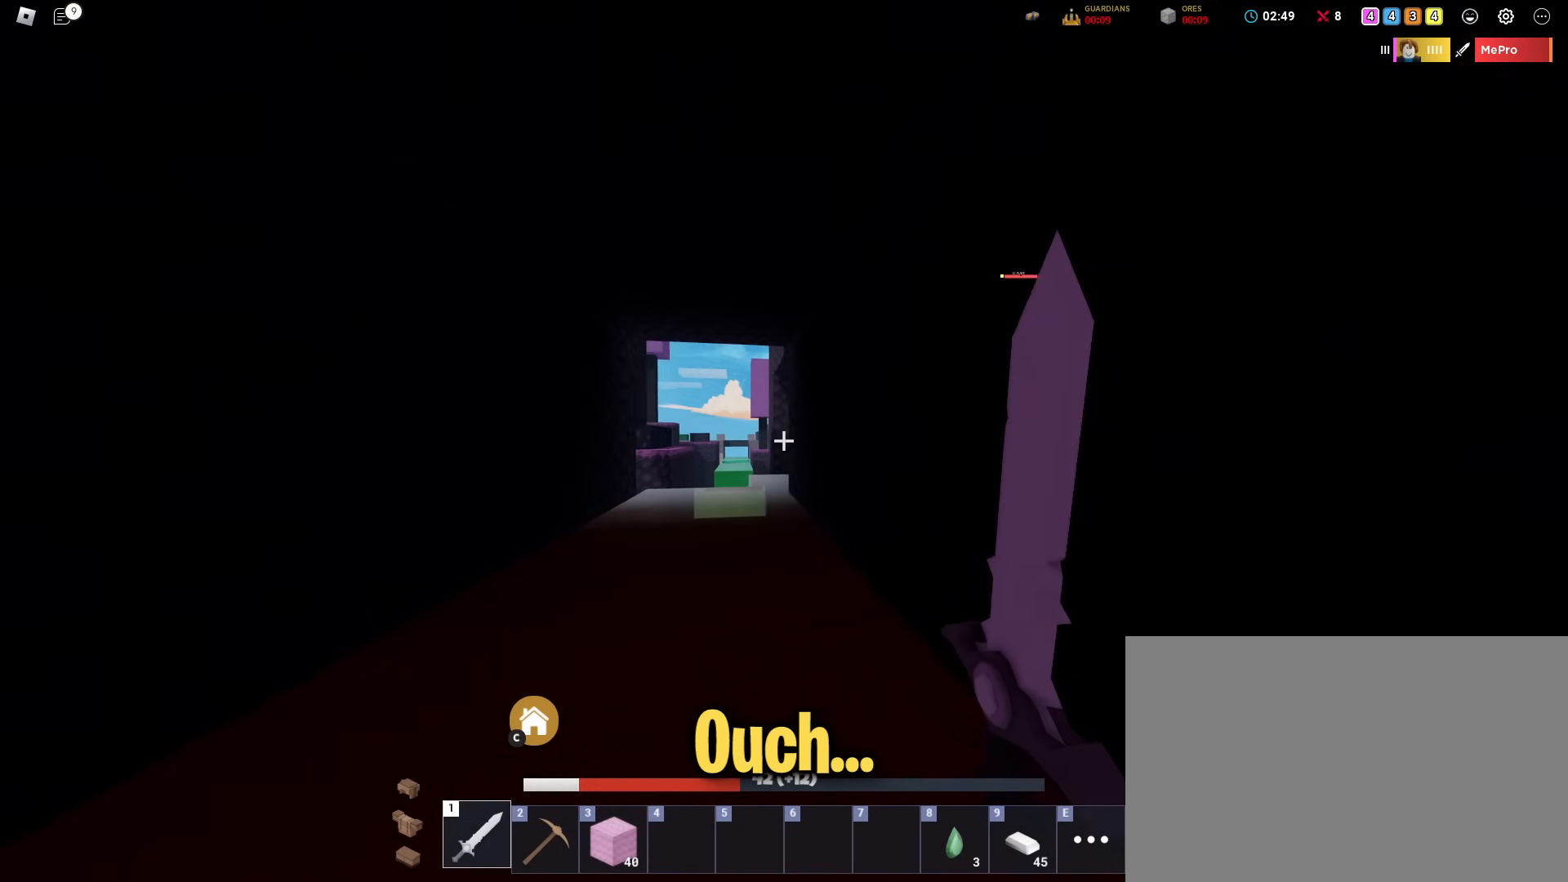
{"keys": ["shift", "w"], "mouse": [], "mouse_move": "still", "events": [[183, "3", "down"], [266, "3", "up"]]}
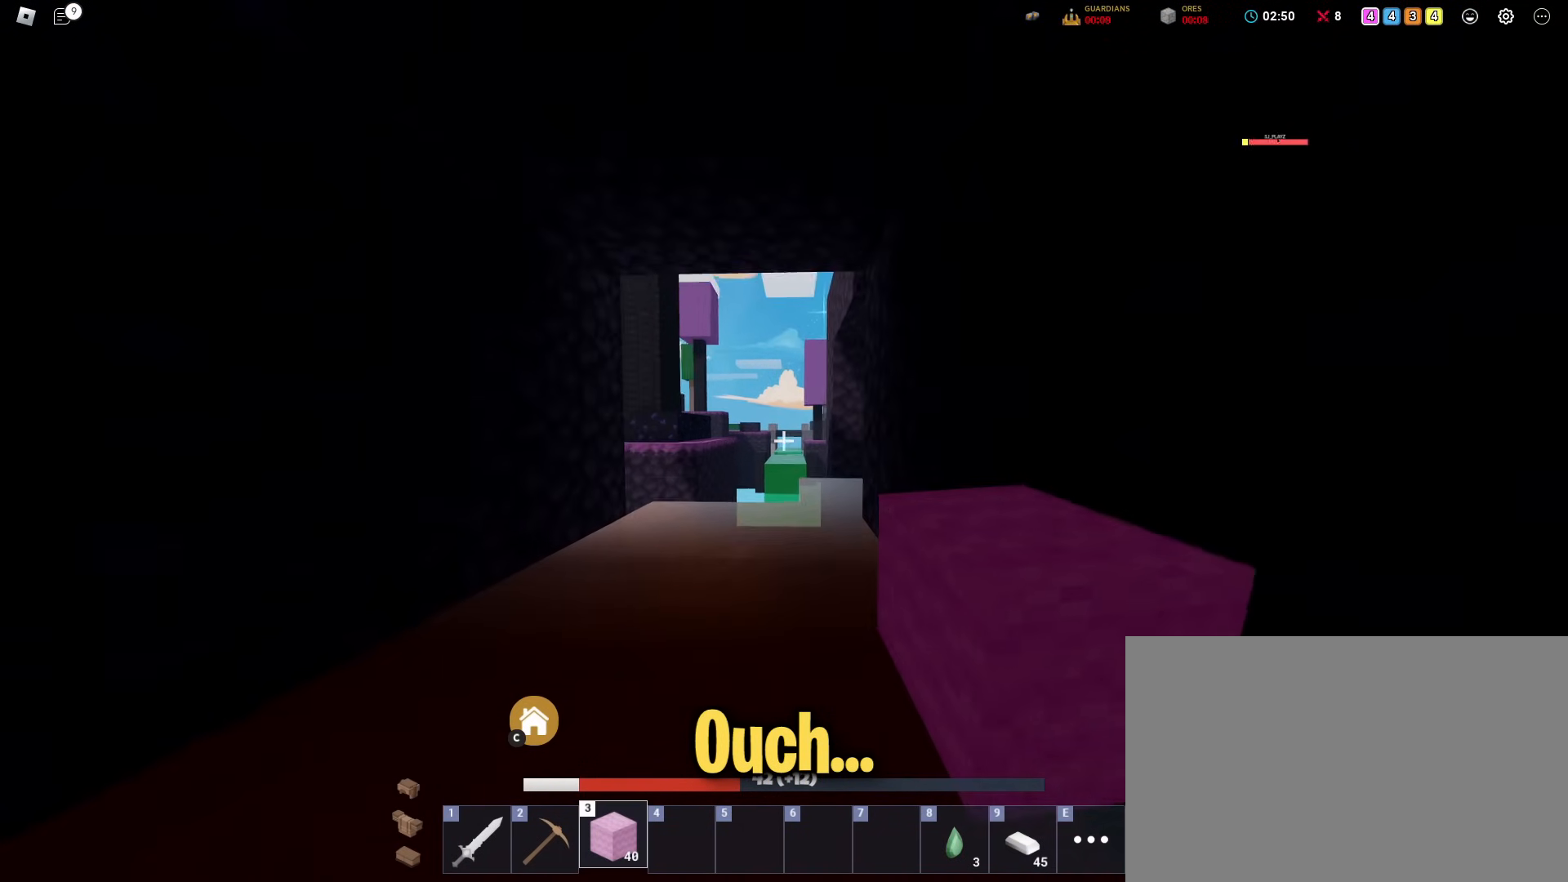
{"keys": ["shift", "w"], "mouse": [], "mouse_move": "still", "events": [[100, "a", "down"], [200, "a", "up"], [250, "mouse_left", "down"], [284, "mouse_left", "up"]]}
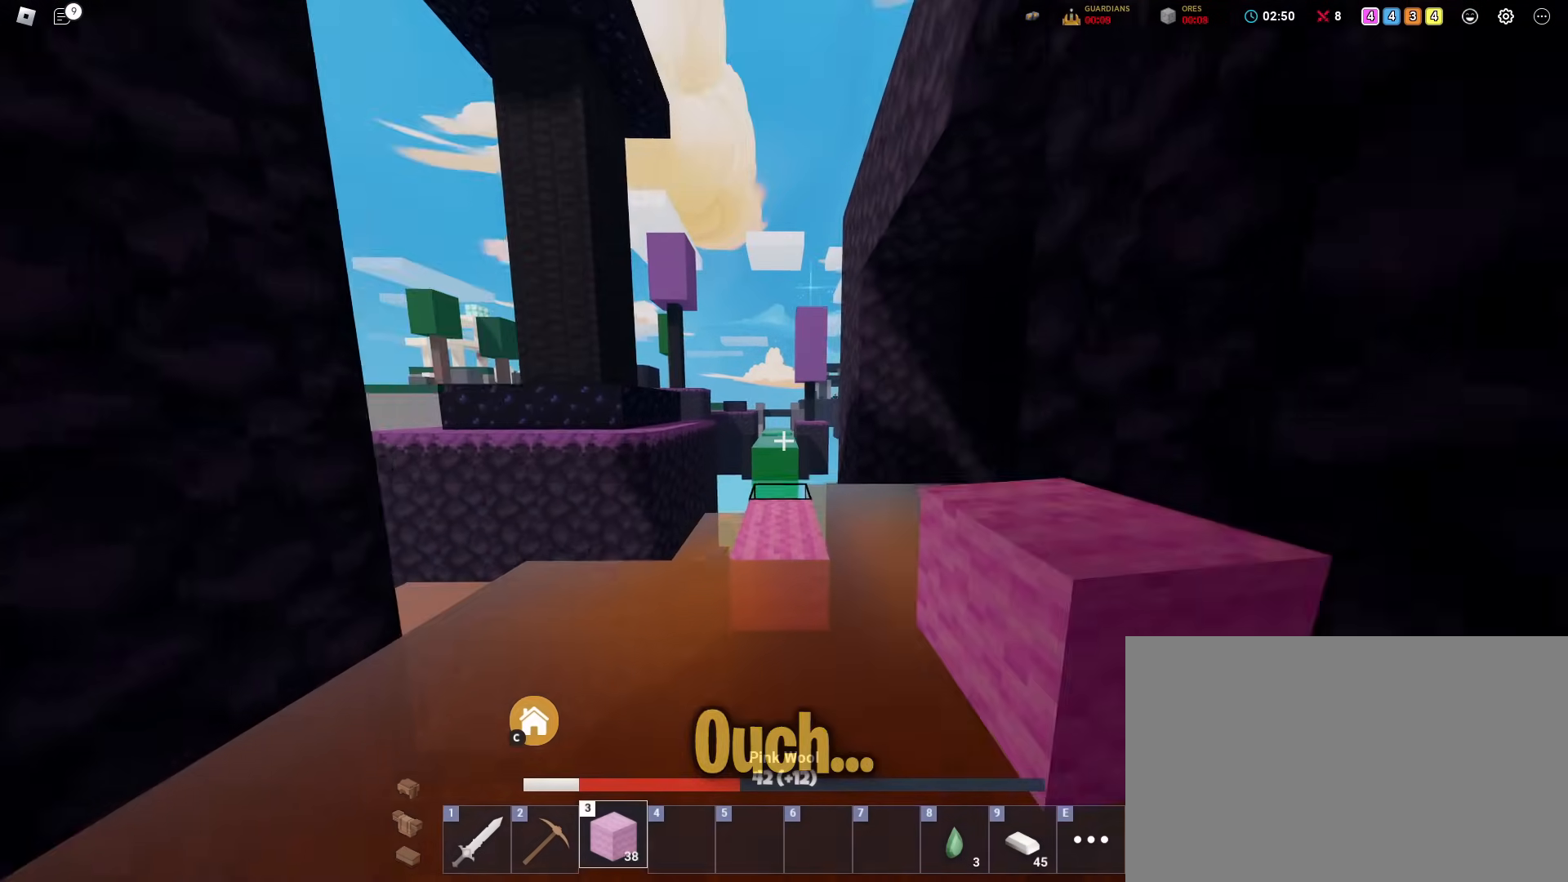
{"keys": ["shift"], "mouse": ["left"], "mouse_move": "still", "events": [[500, "mouse_left", "down"], [500, "w", "up"]]}
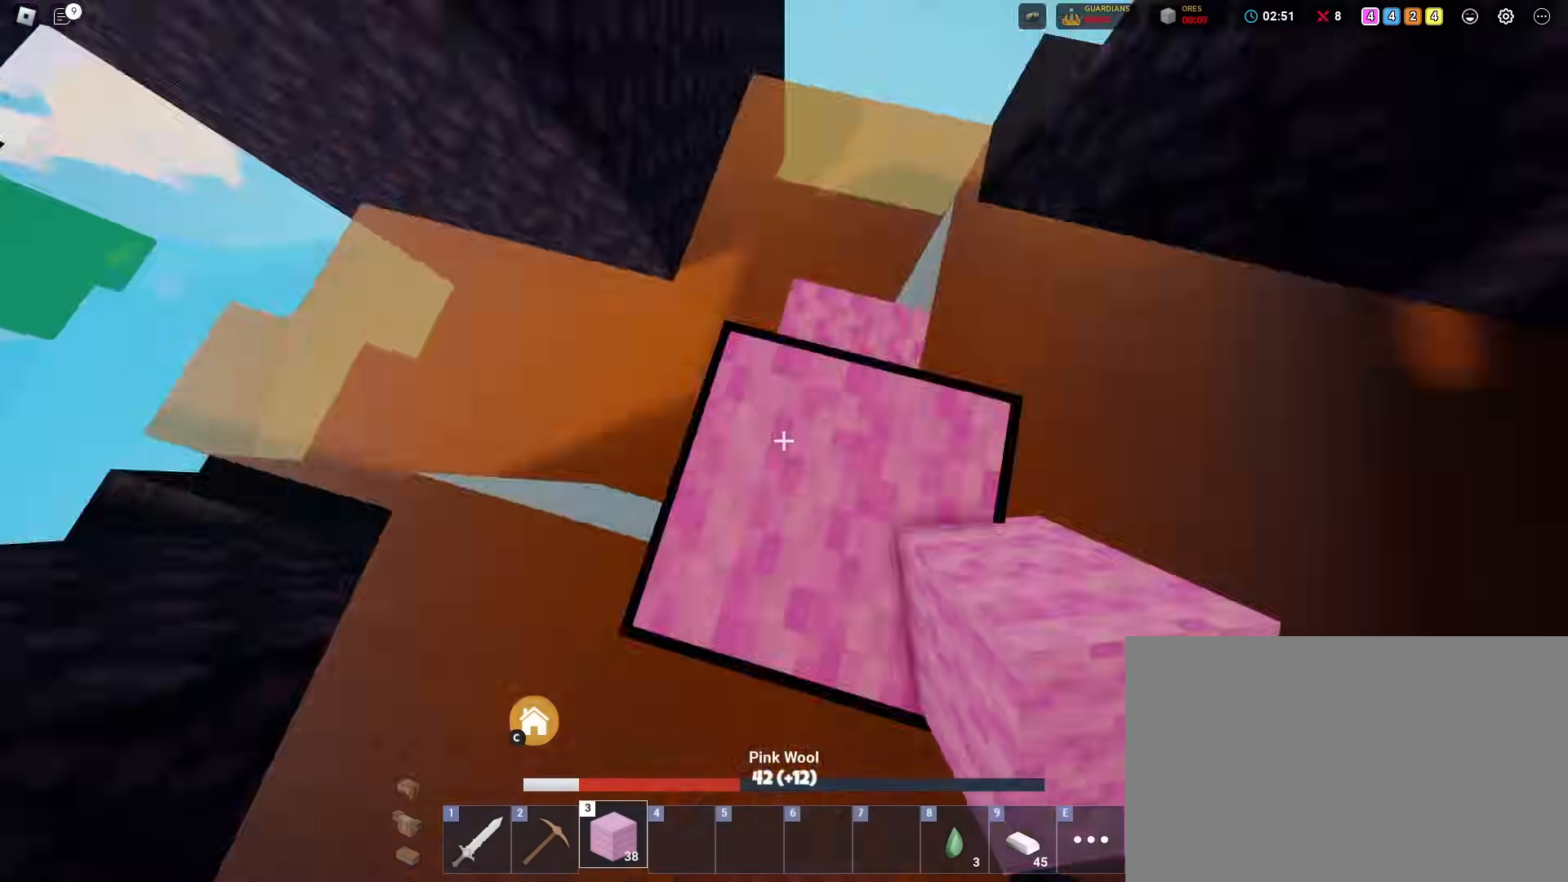
{"keys": ["shift"], "mouse": [], "mouse_move": "still", "events": [[33, "mouse_left", "up"], [83, "mouse_left", "down"], [184, "mouse_left", "up"], [317, "mouse_left", "down"], [367, "mouse_left", "up"]]}
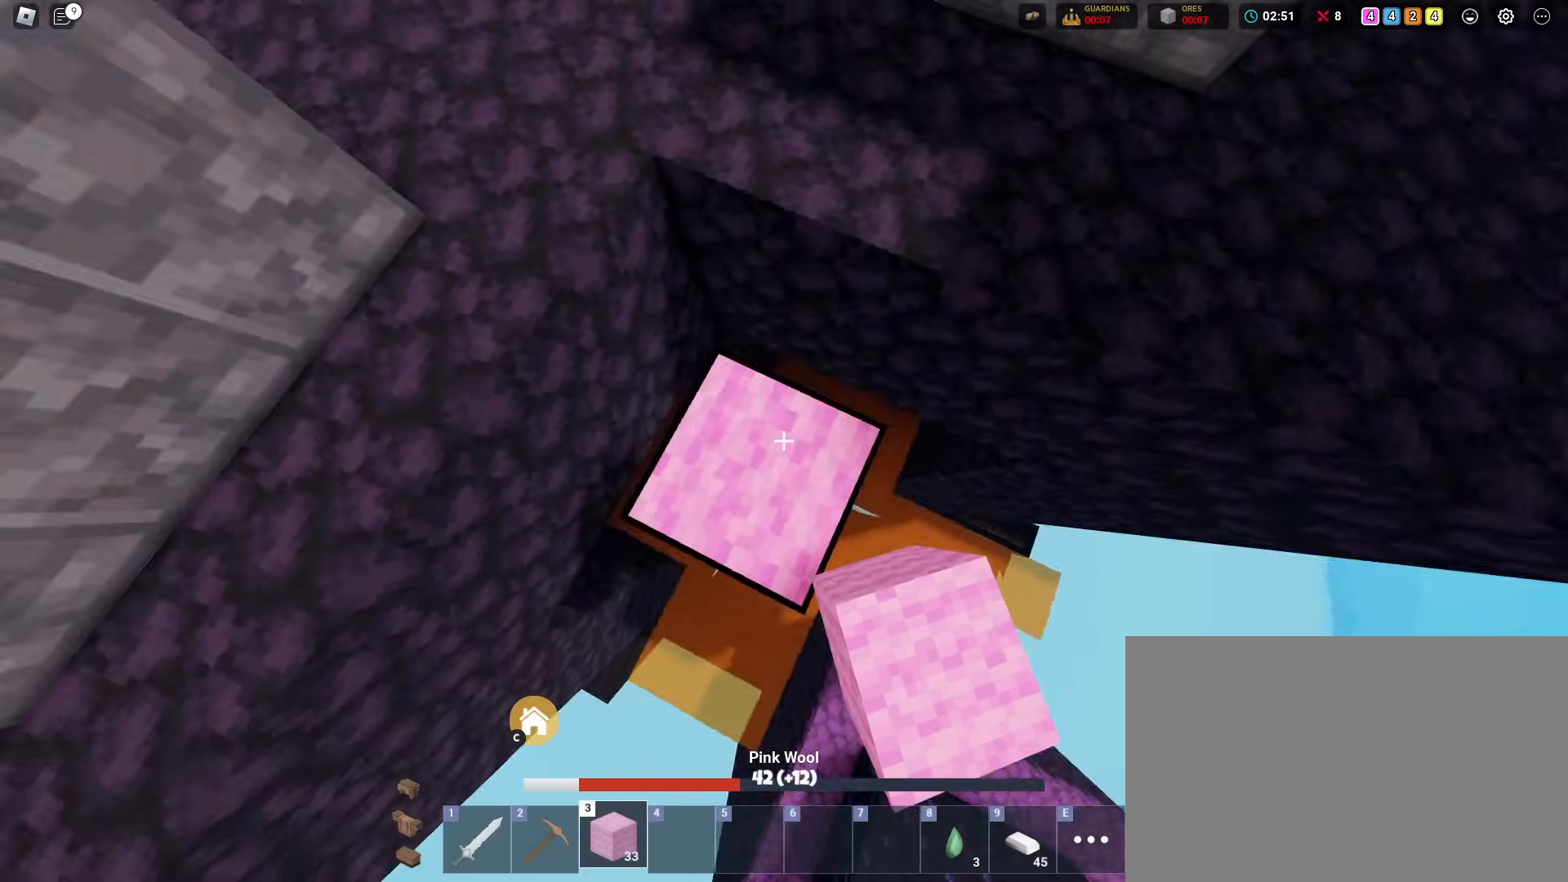
{"keys": ["shift"], "mouse": [], "mouse_move": "still", "events": [[16, "mouse_left", "down"], [100, "mouse_left", "up"], [150, "mouse_left", "down"], [283, "mouse_left", "up"], [333, "mouse_left", "down"], [483, "mouse_left", "up"]]}
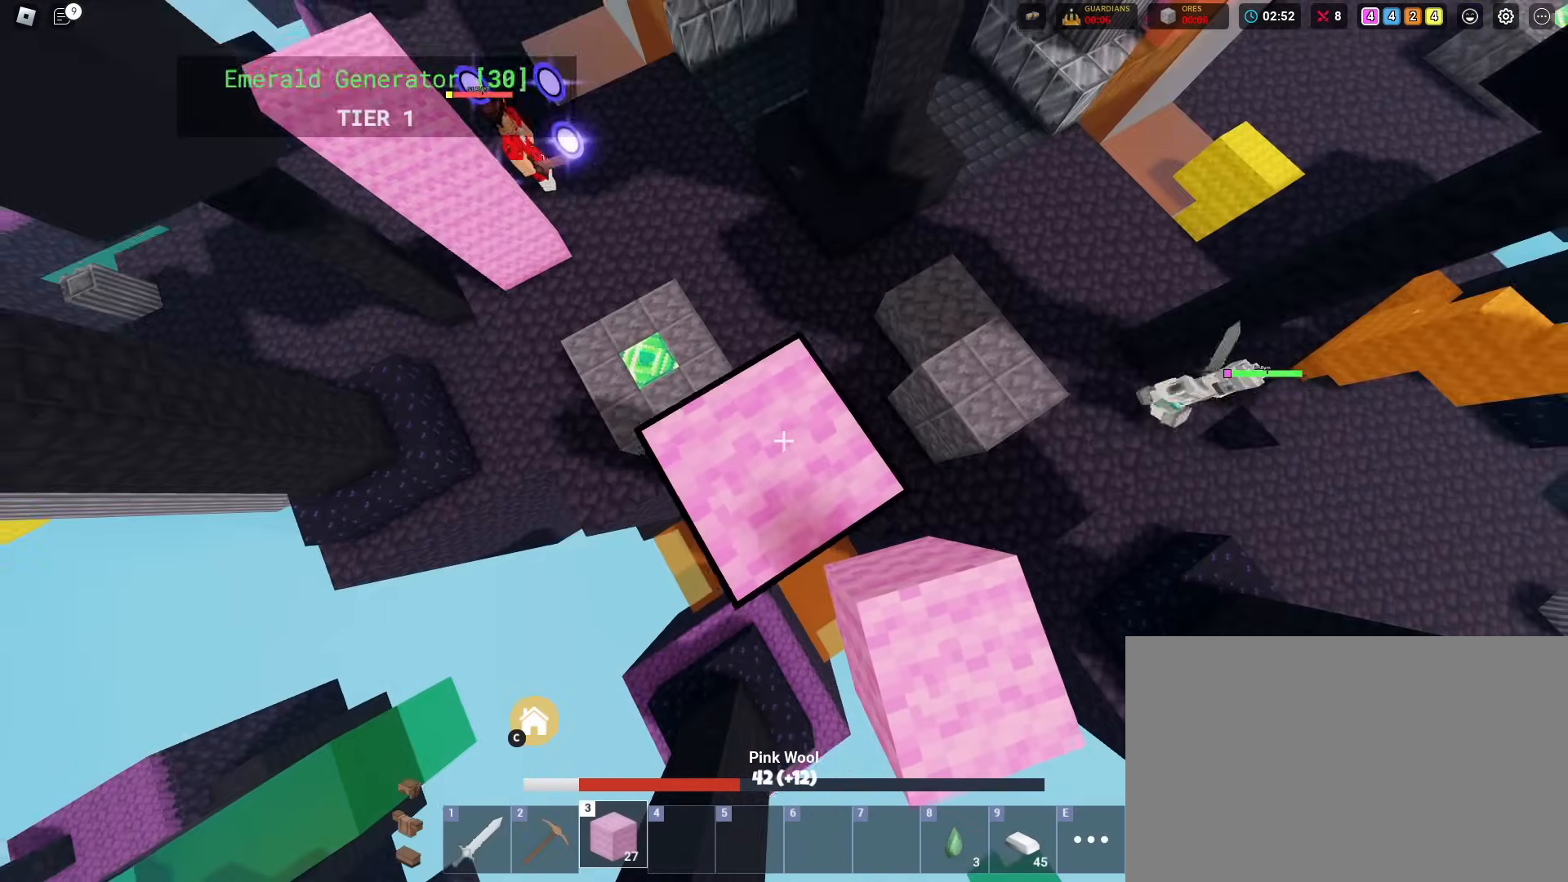
{"keys": ["shift"], "mouse": [], "mouse_move": "still", "events": [[17, "mouse_left", "down"], [167, "mouse_left", "up"]]}
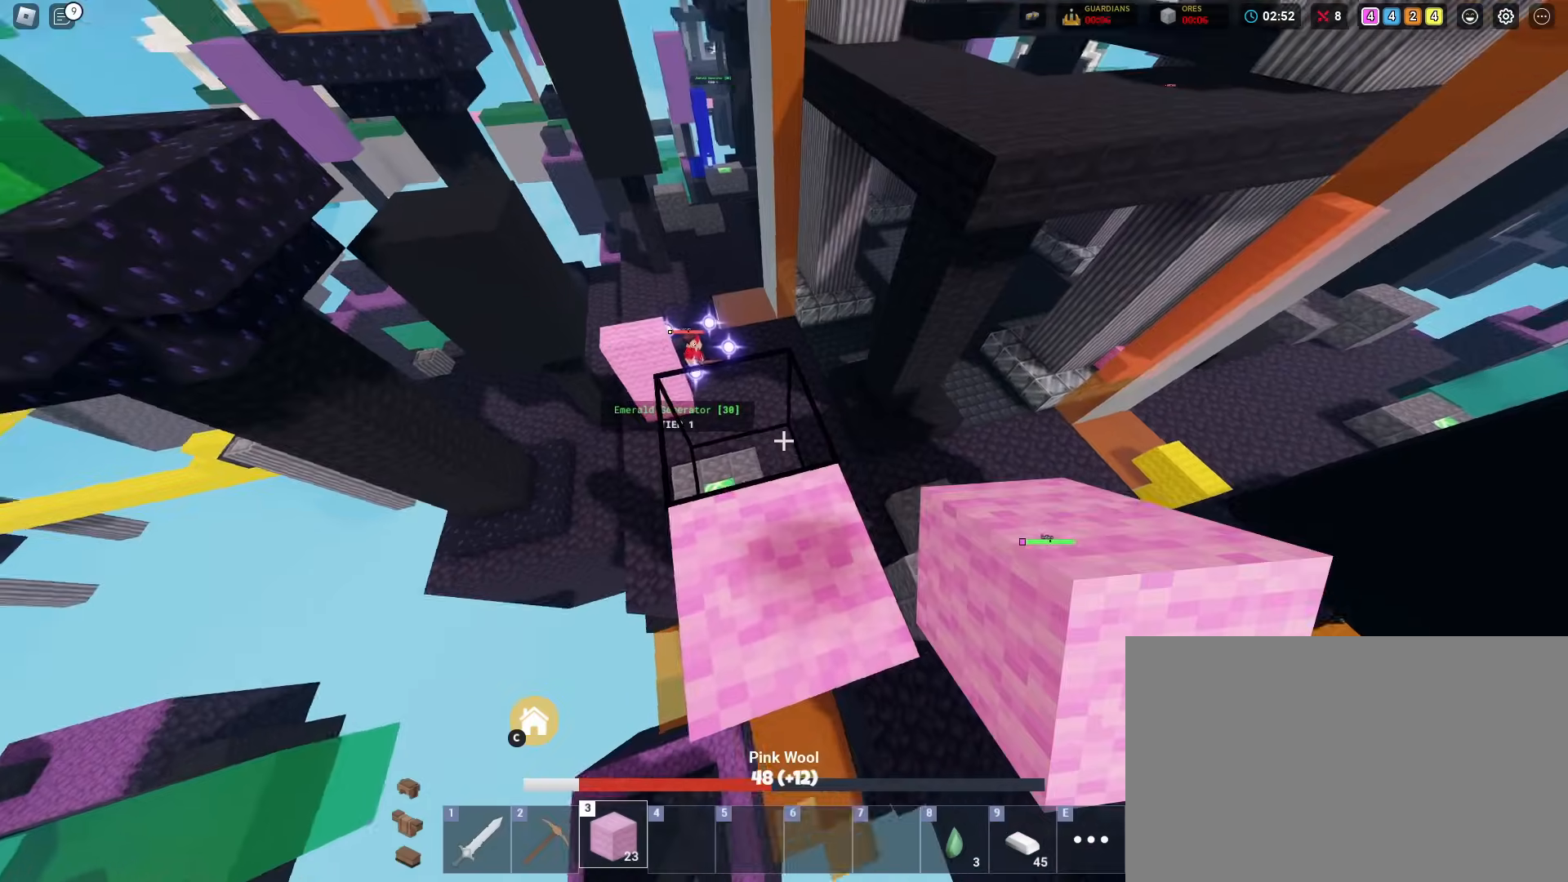
{"keys": ["shift", "w"], "mouse": [], "mouse_move": "still", "events": [[83, "w", "down"], [367, "1", "down"], [467, "1", "up"]]}
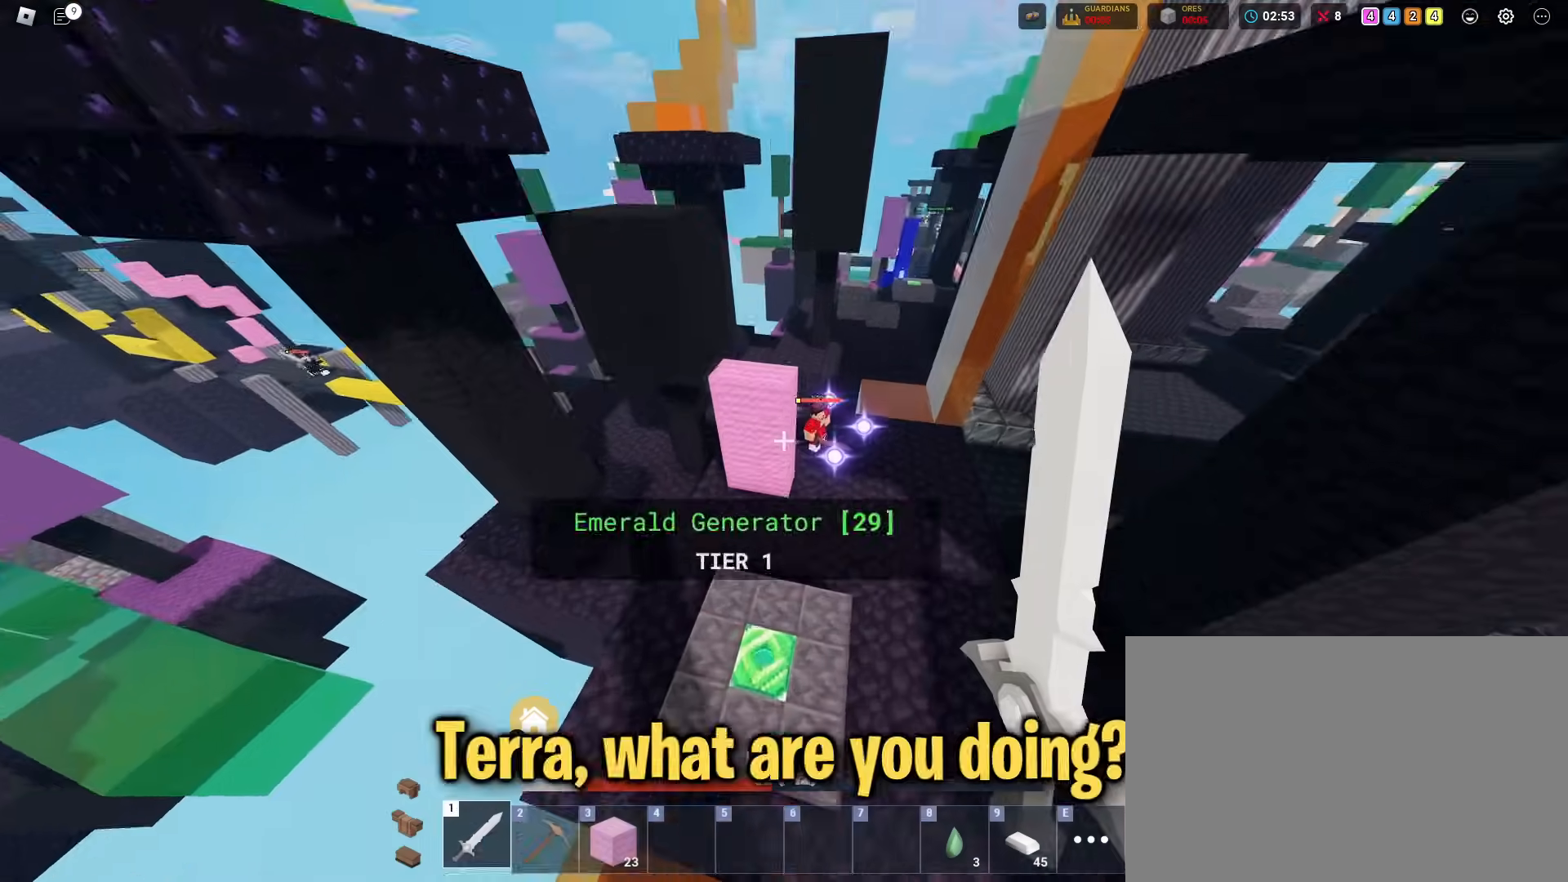
{"keys": ["shift", "w"], "mouse": [], "mouse_move": "still", "events": []}
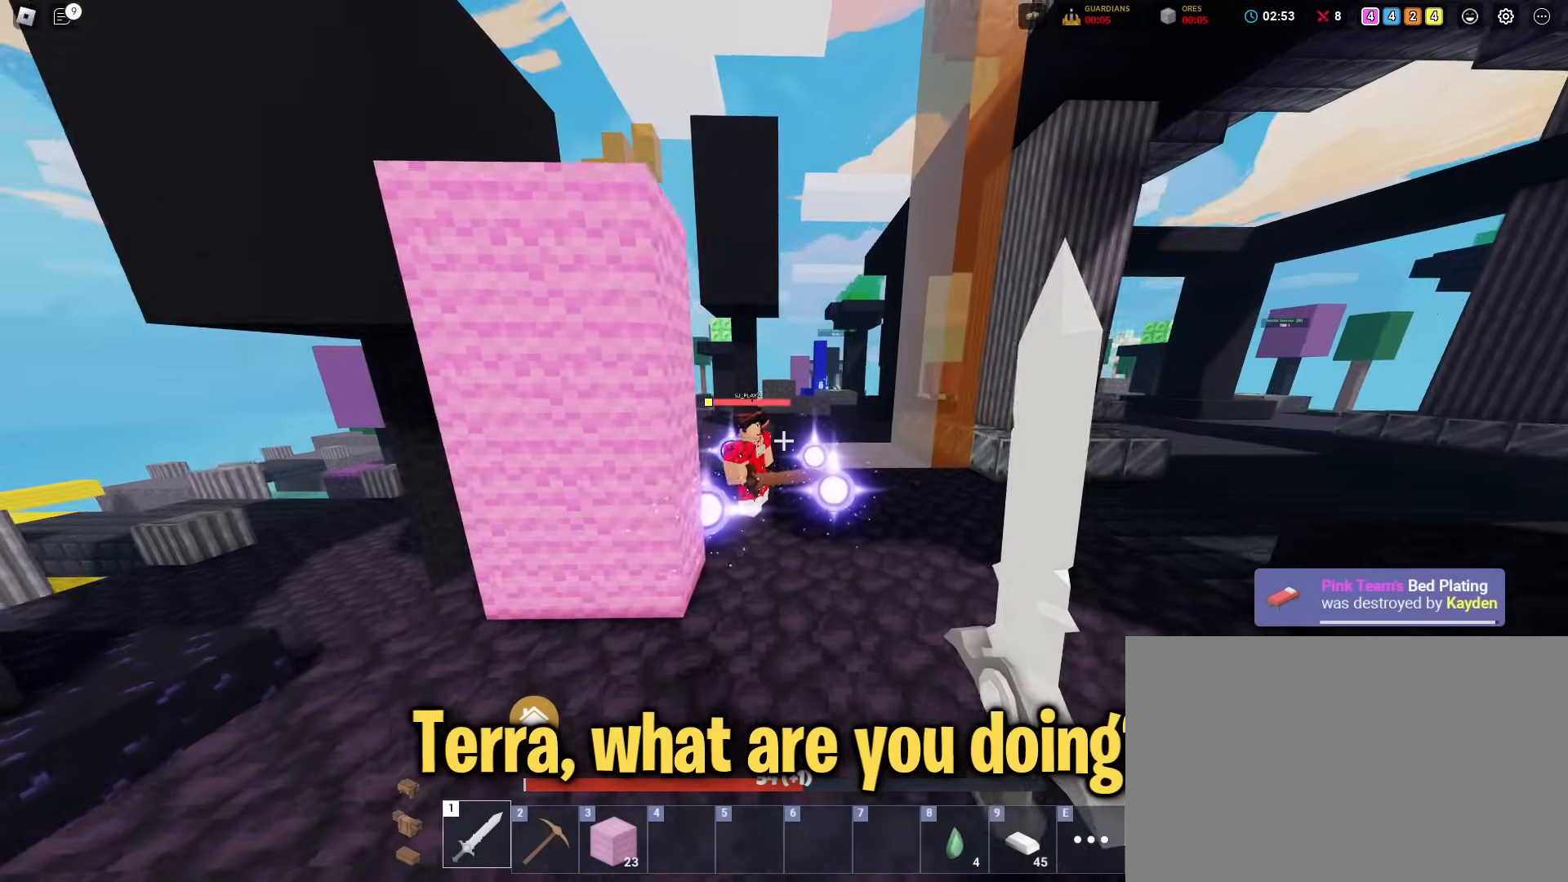
{"keys": ["shift"], "mouse": [], "mouse_move": "still", "events": [[250, "mouse_left", "down"], [350, "mouse_left", "up"], [400, "w", "up"]]}